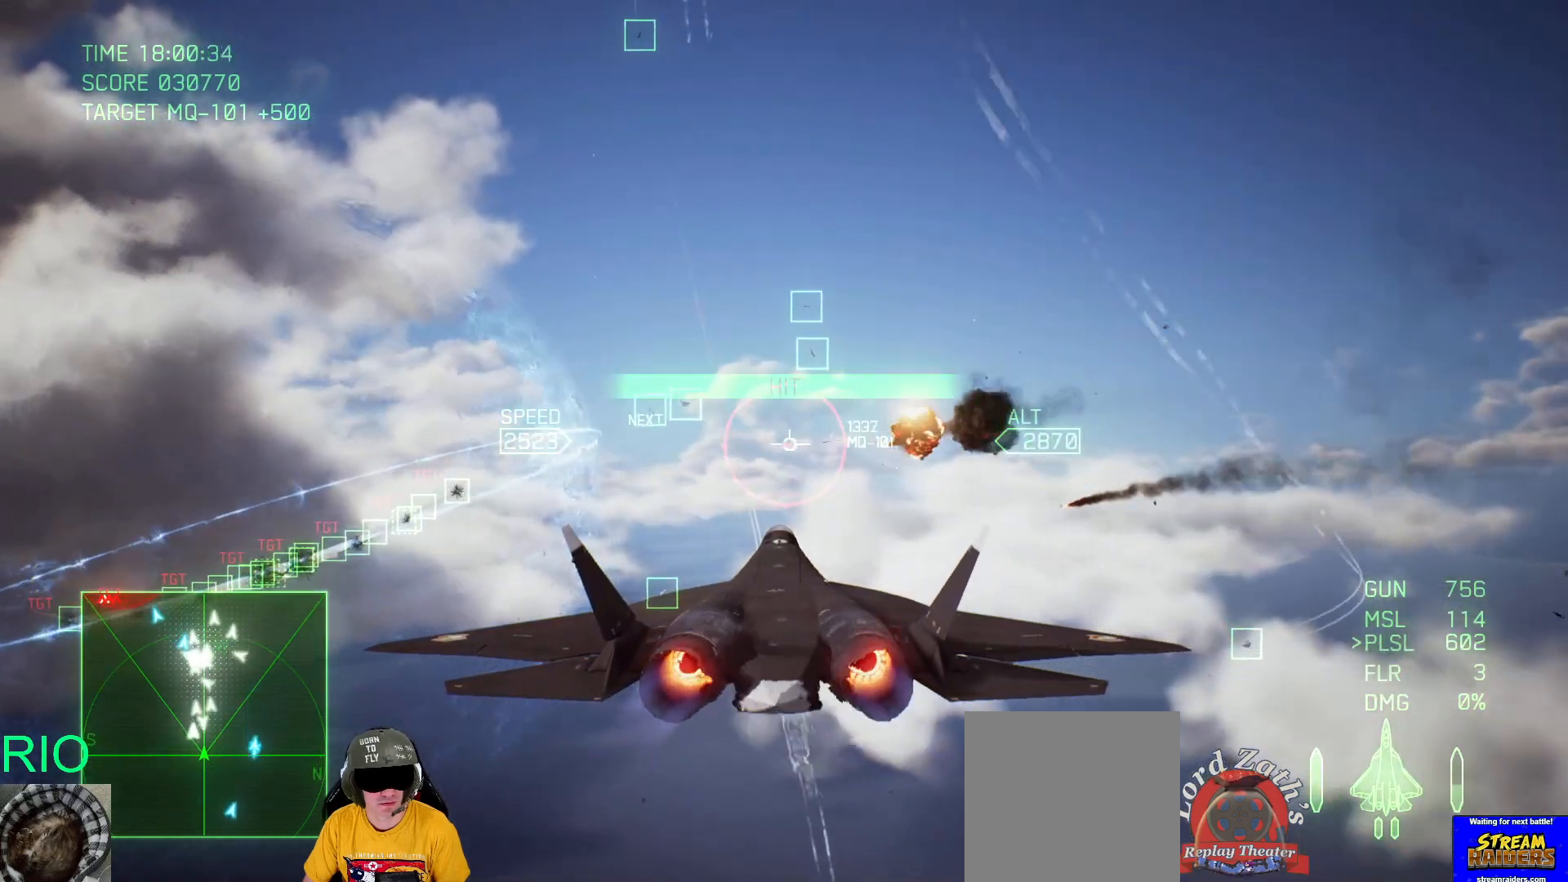
Gameplay with a controller (Xbox layout); each line is a JSON object with the inputs held at the frame after it. "events" lists button and stick changes between this image and that frame as [ms after this image, input, new state], when the widget could be followed in between.
{"buttons": ["B", "L1", "R2"], "left_stick": "up", "right_stick": "center", "events": [[417, "L1", "down"], [433, "left_stick", "up"]]}
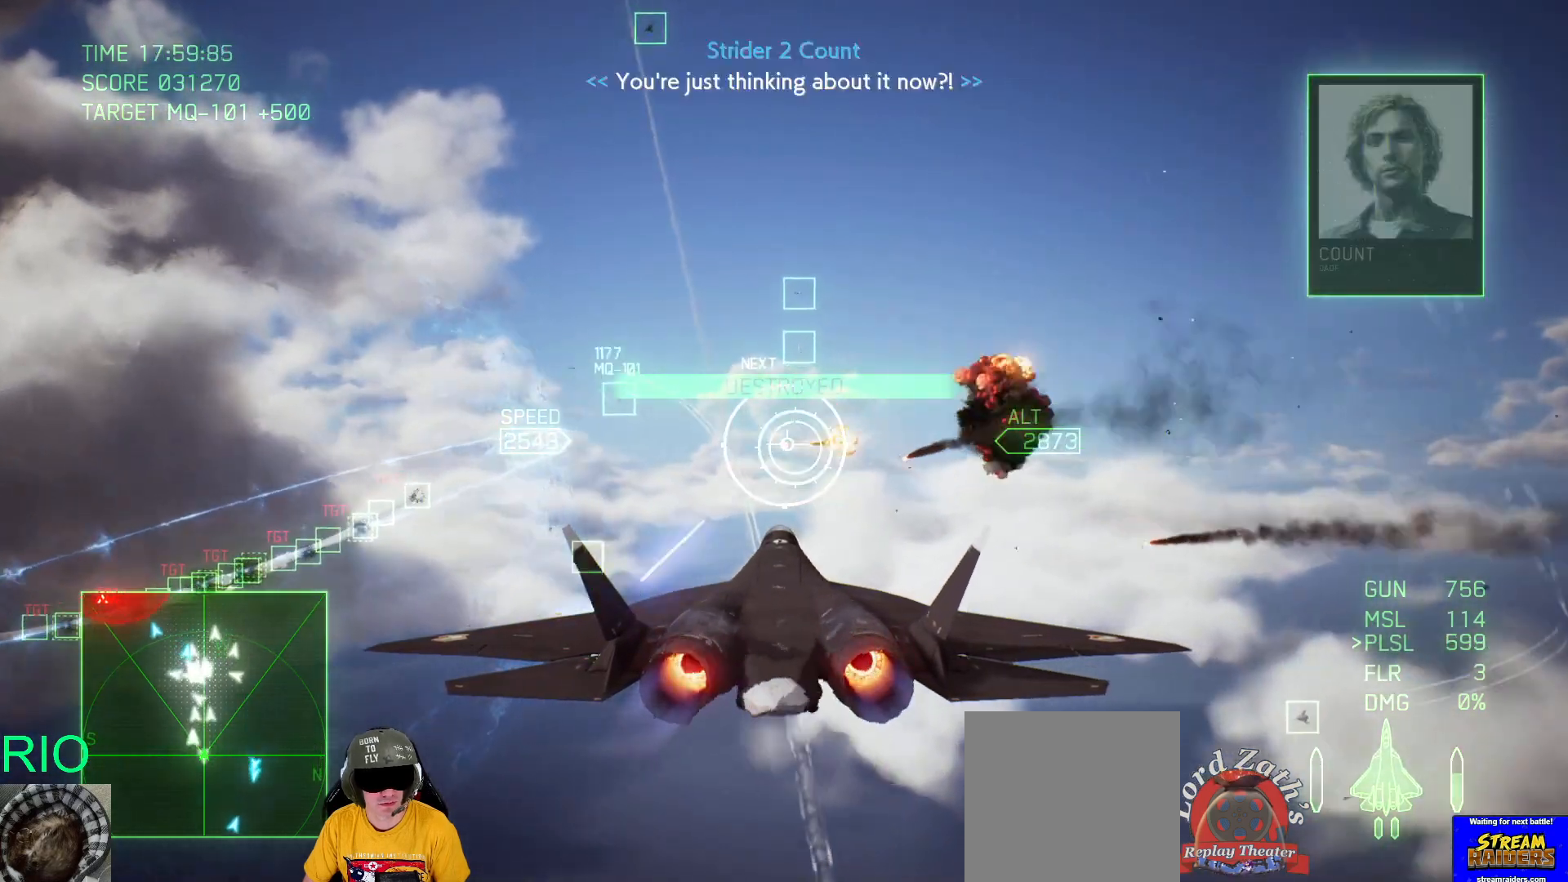
{"buttons": ["R2"], "left_stick": "center", "right_stick": "center", "events": [[33, "left_stick", "down-left"], [67, "B", "up"], [100, "L1", "up"], [317, "left_stick", "center"], [367, "X", "down"], [467, "X", "up"]]}
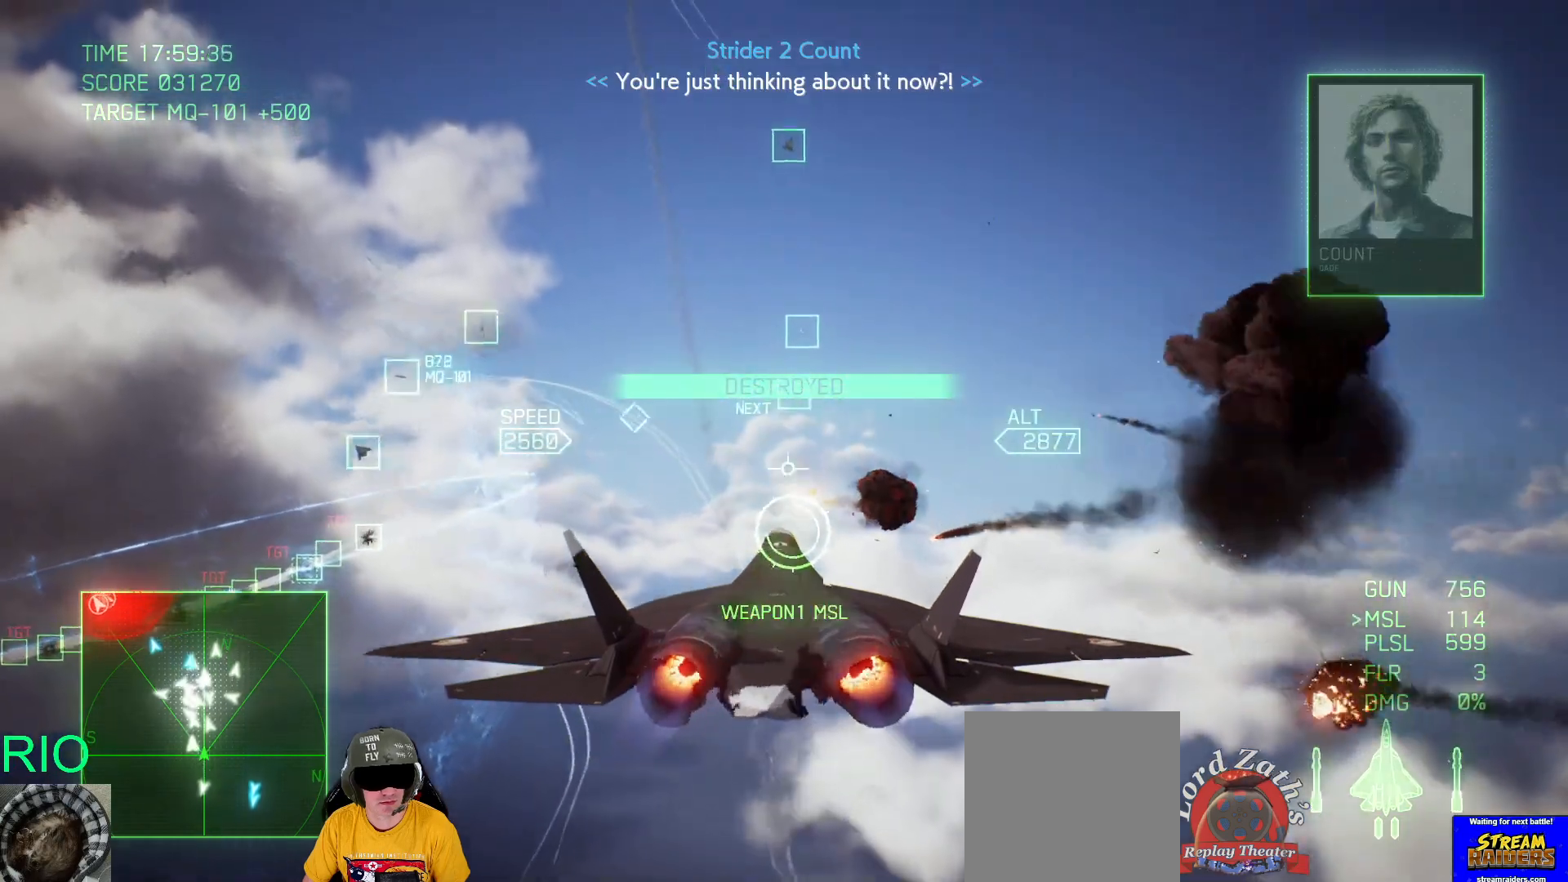
{"buttons": ["B", "R2"], "left_stick": "down", "right_stick": "center", "events": [[50, "Y", "down"], [133, "left_stick", "up"], [150, "Y", "up"], [200, "L1", "down"], [300, "left_stick", "center"], [350, "left_stick", "down"], [383, "L1", "up"], [467, "B", "down"]]}
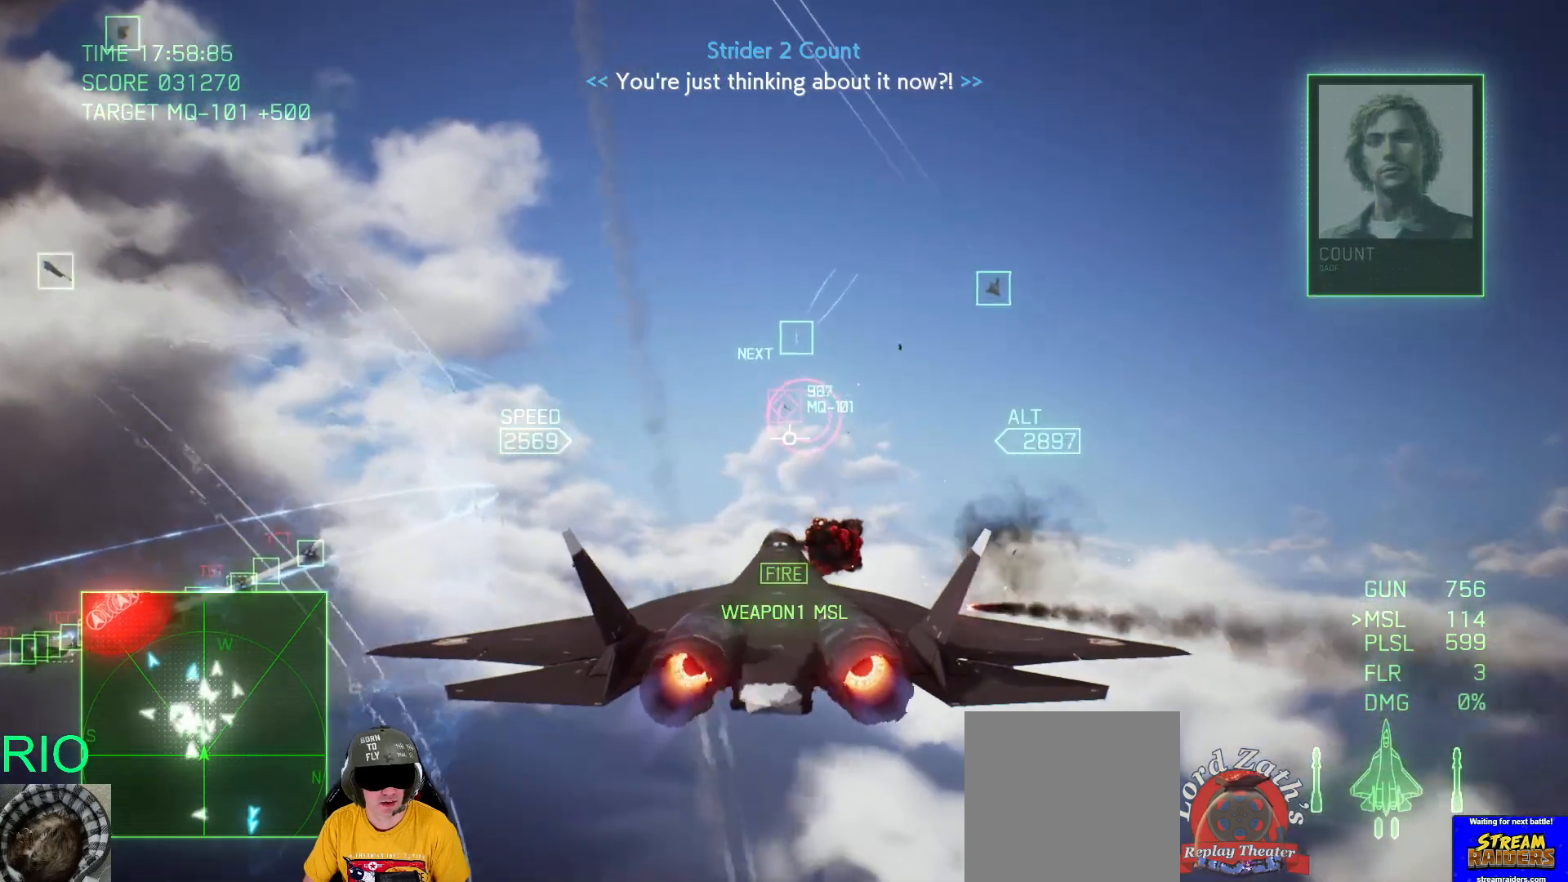
{"buttons": ["R2"], "left_stick": "center", "right_stick": "center", "events": [[67, "B", "up"], [83, "left_stick", "center"], [150, "B", "down"], [217, "B", "up"], [217, "left_stick", "up"], [383, "left_stick", "center"]]}
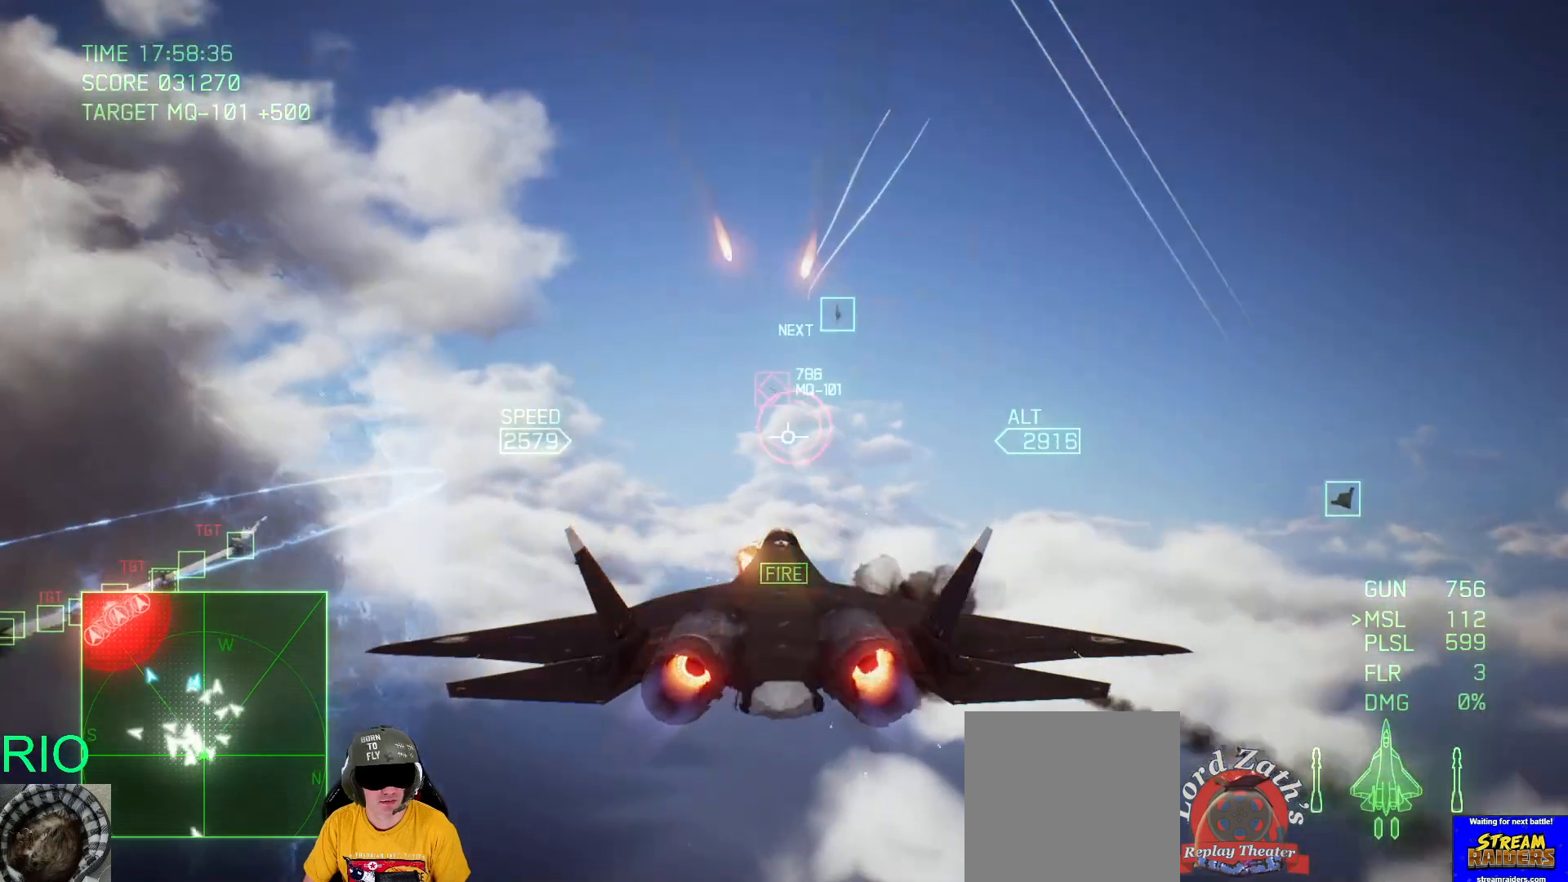
{"buttons": ["R1", "R2"], "left_stick": "center", "right_stick": "center", "events": [[133, "left_stick", "up"], [333, "R1", "down"], [500, "left_stick", "center"]]}
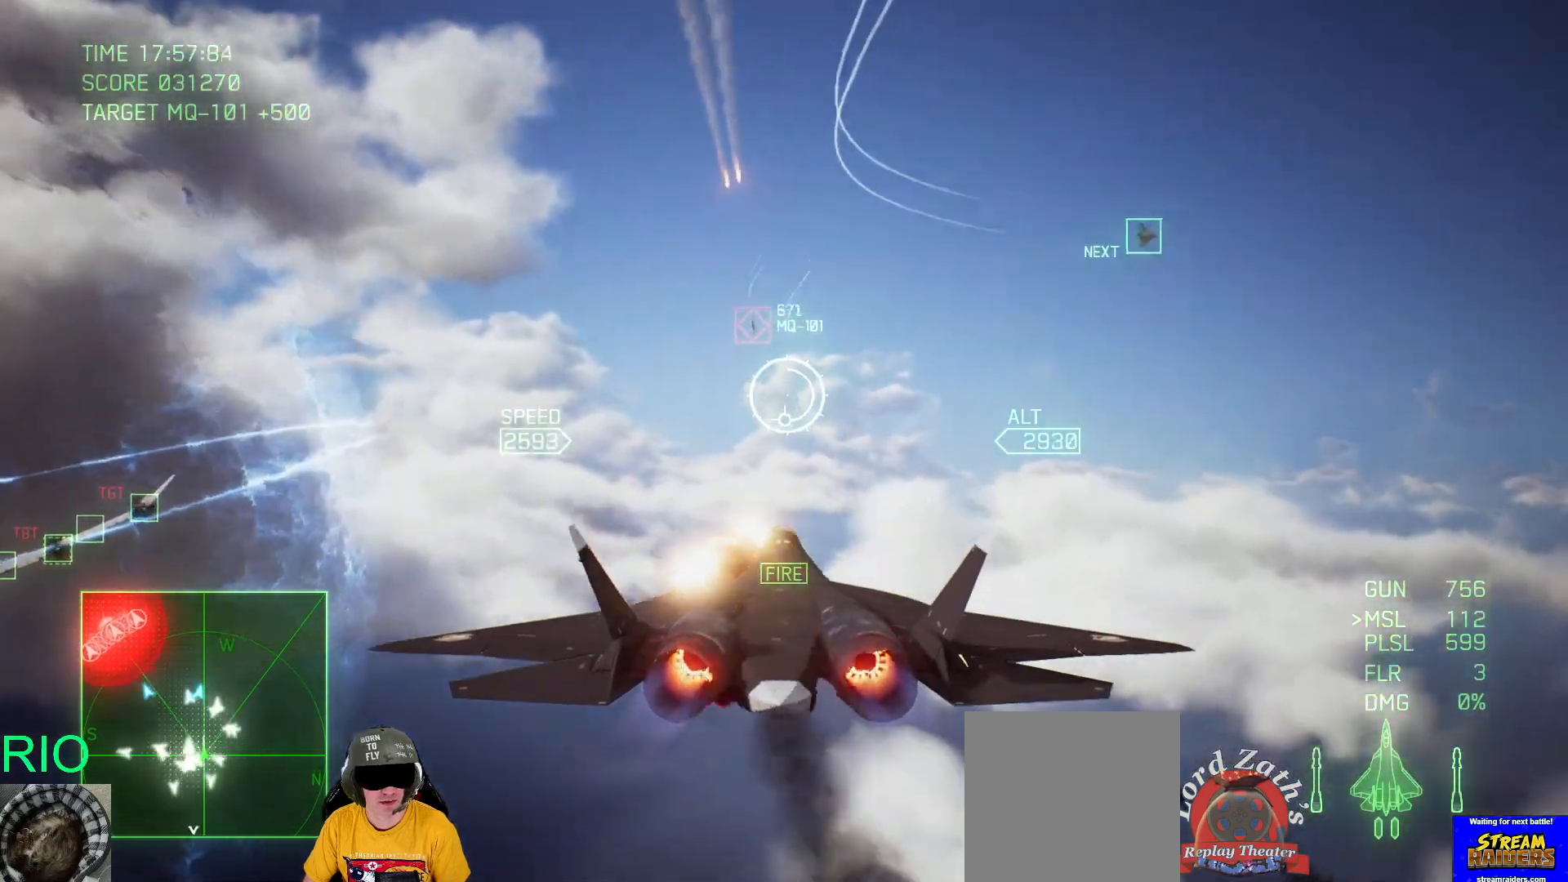
{"buttons": ["R1", "R2"], "left_stick": "down-right", "right_stick": "center", "events": [[217, "left_stick", "down-right"]]}
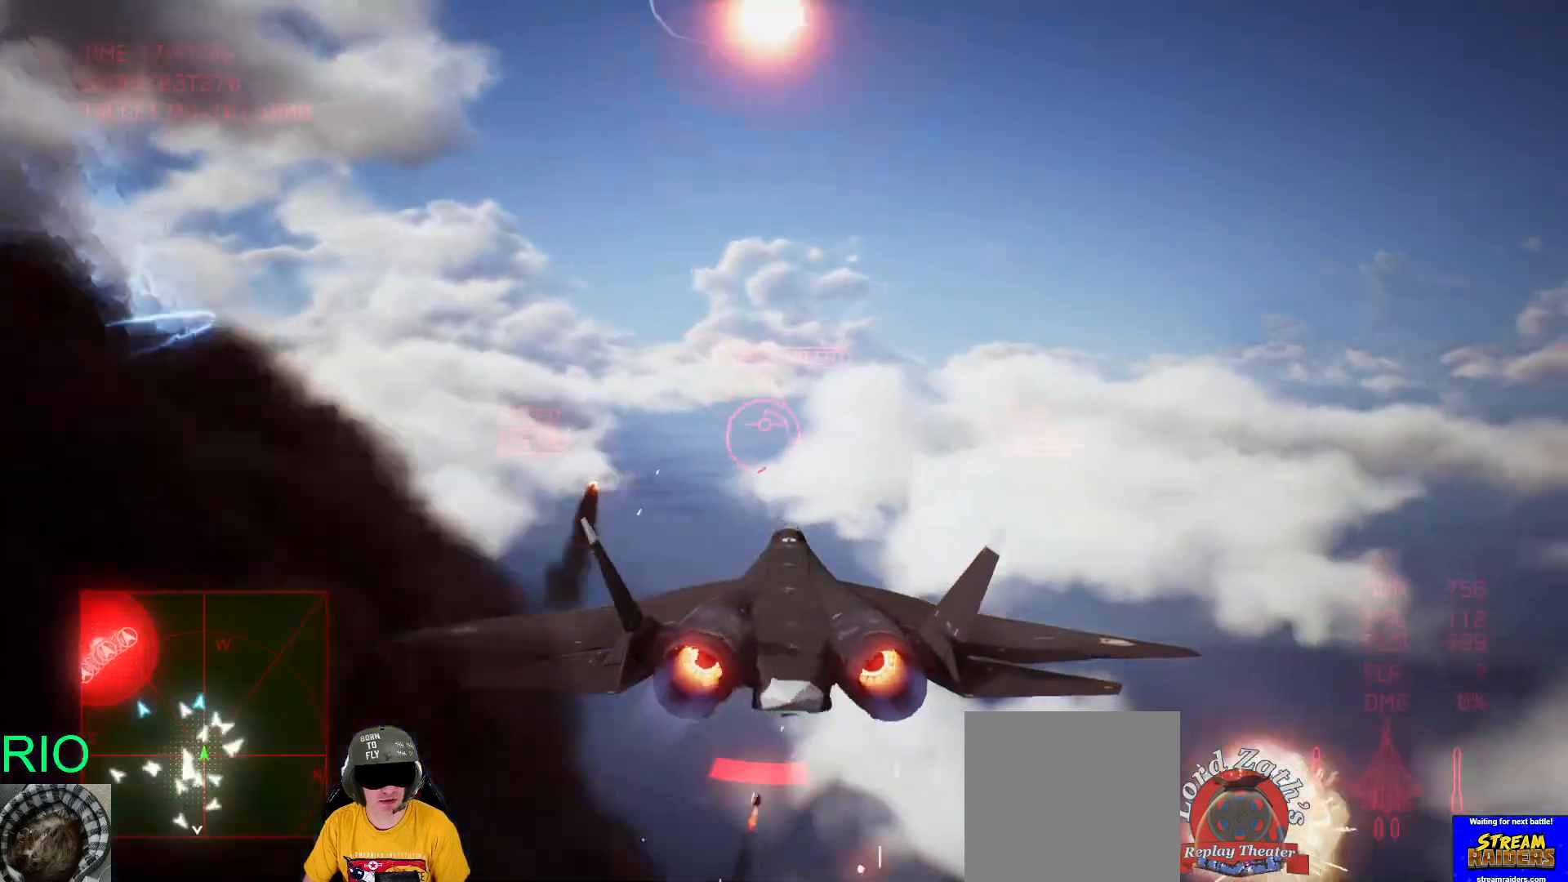
{"buttons": ["R1", "R2"], "left_stick": "down-right", "right_stick": "center", "events": []}
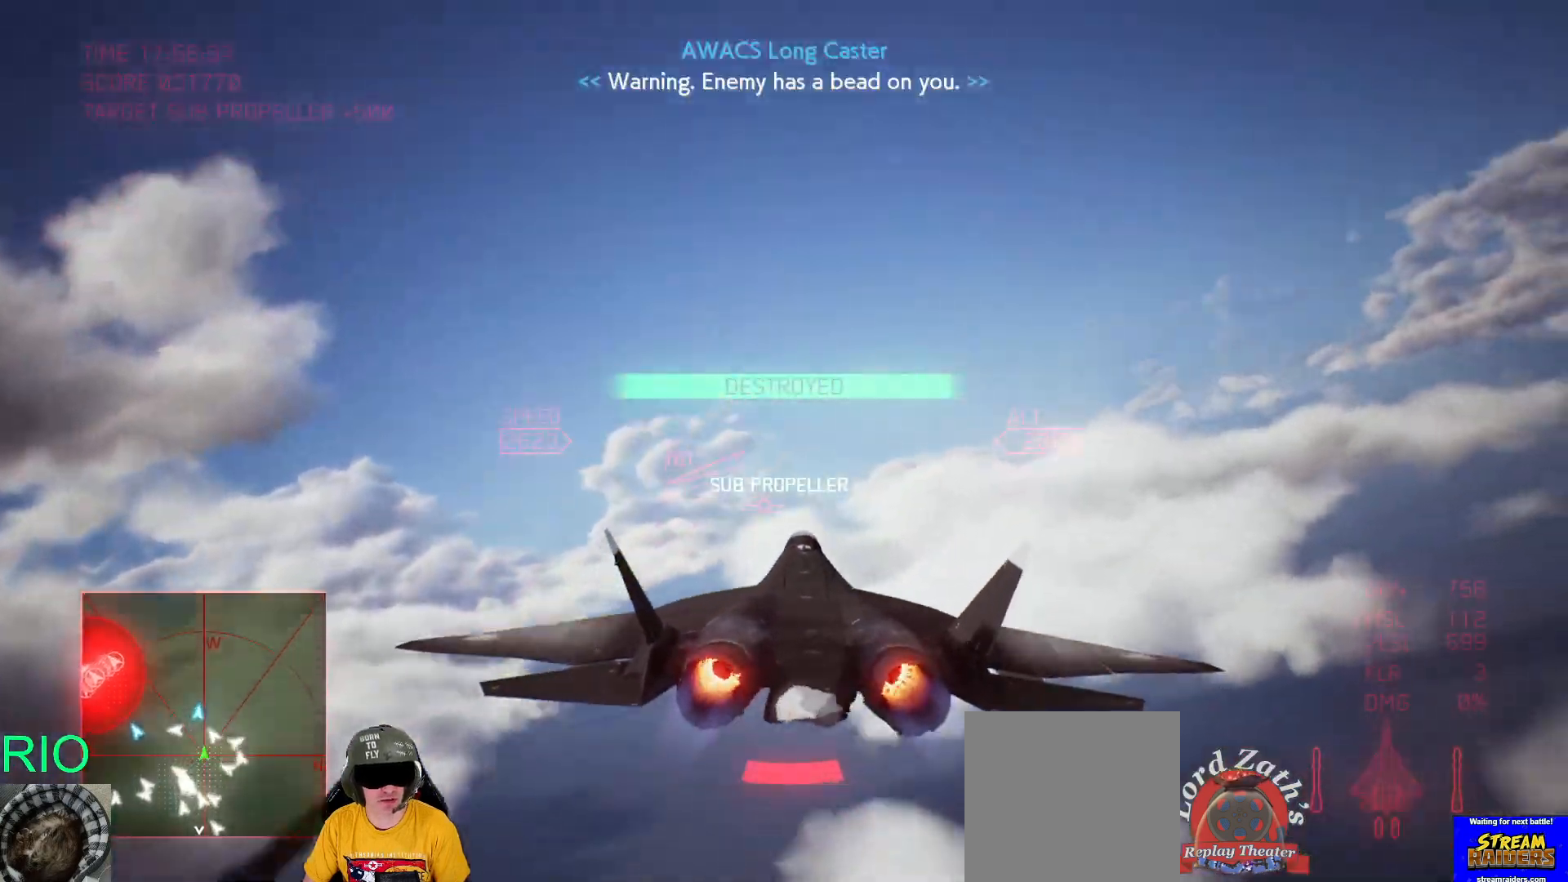
{"buttons": ["R1", "R2"], "left_stick": "center", "right_stick": "center", "events": [[433, "left_stick", "center"]]}
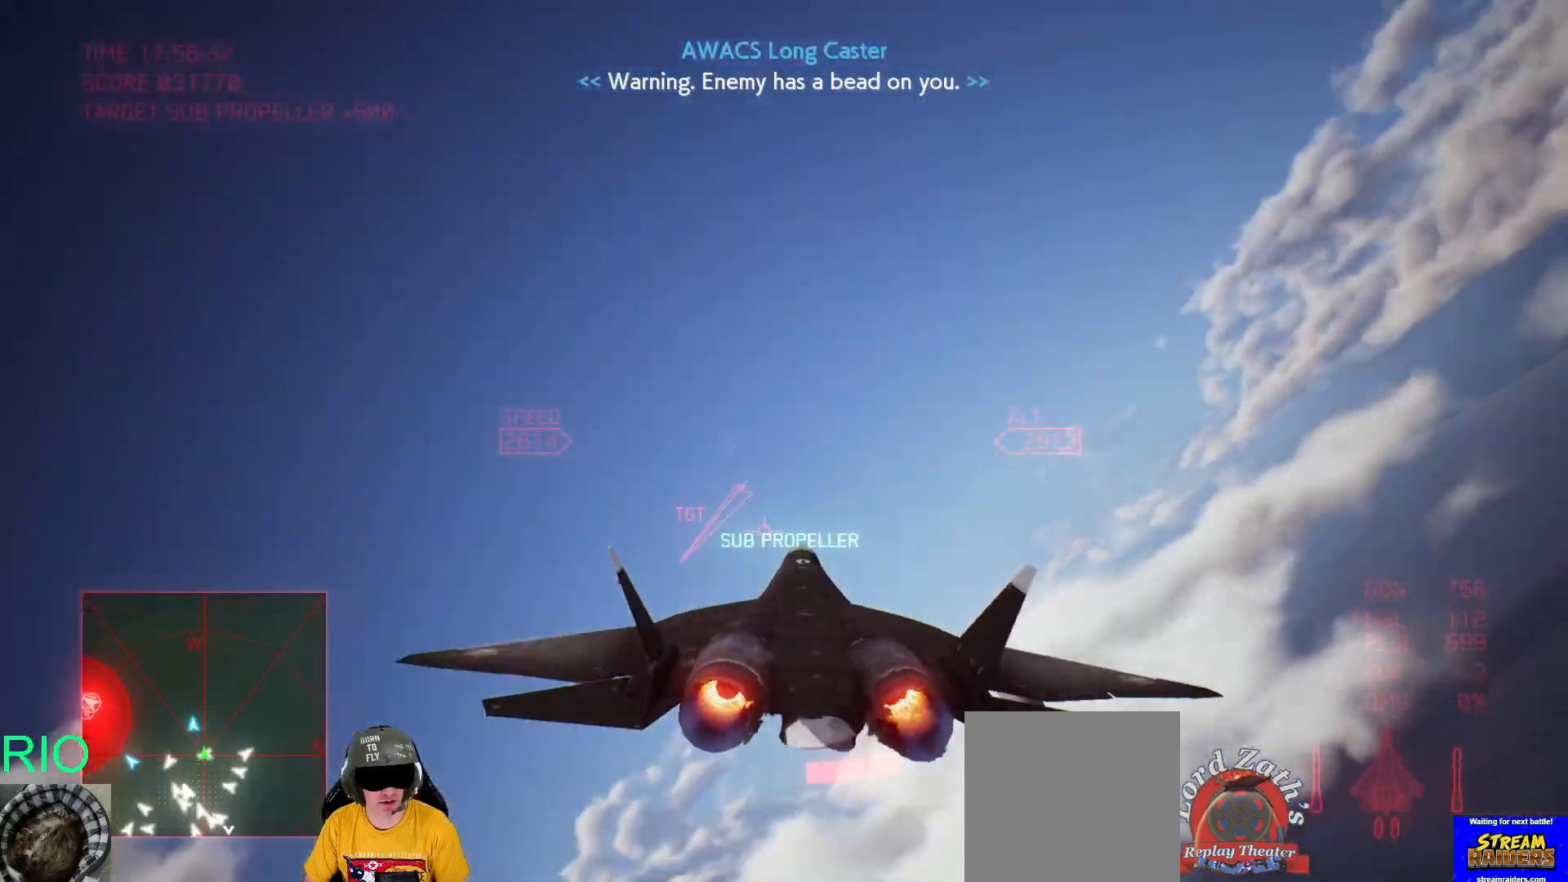
{"buttons": ["R2"], "left_stick": "down", "right_stick": "center", "events": [[83, "left_stick", "down"], [133, "R1", "up"]]}
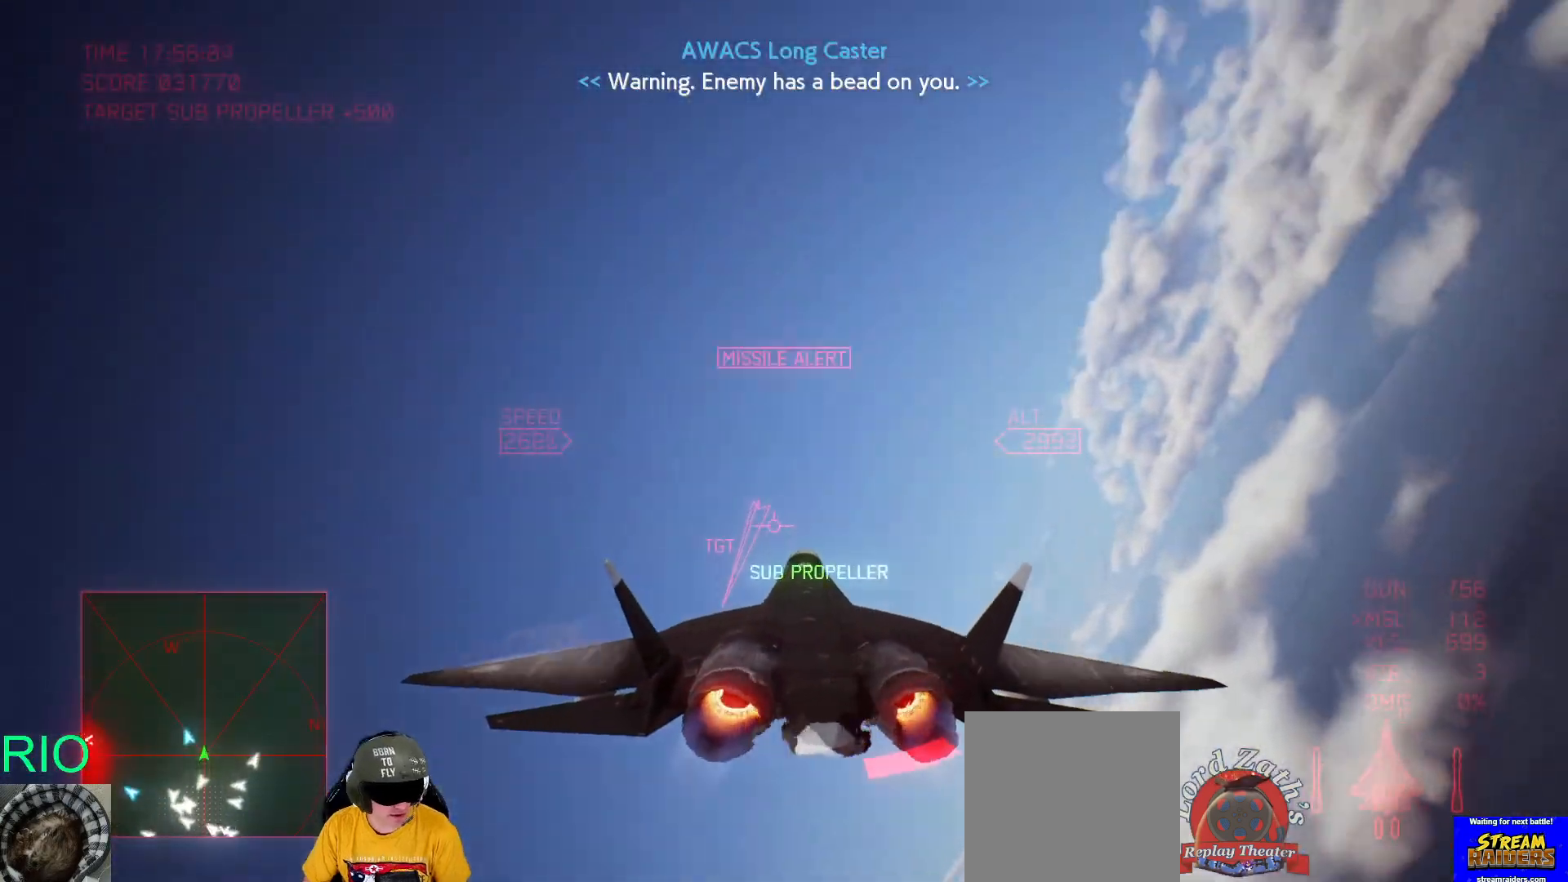
{"buttons": ["R2"], "left_stick": "down", "right_stick": "center", "events": []}
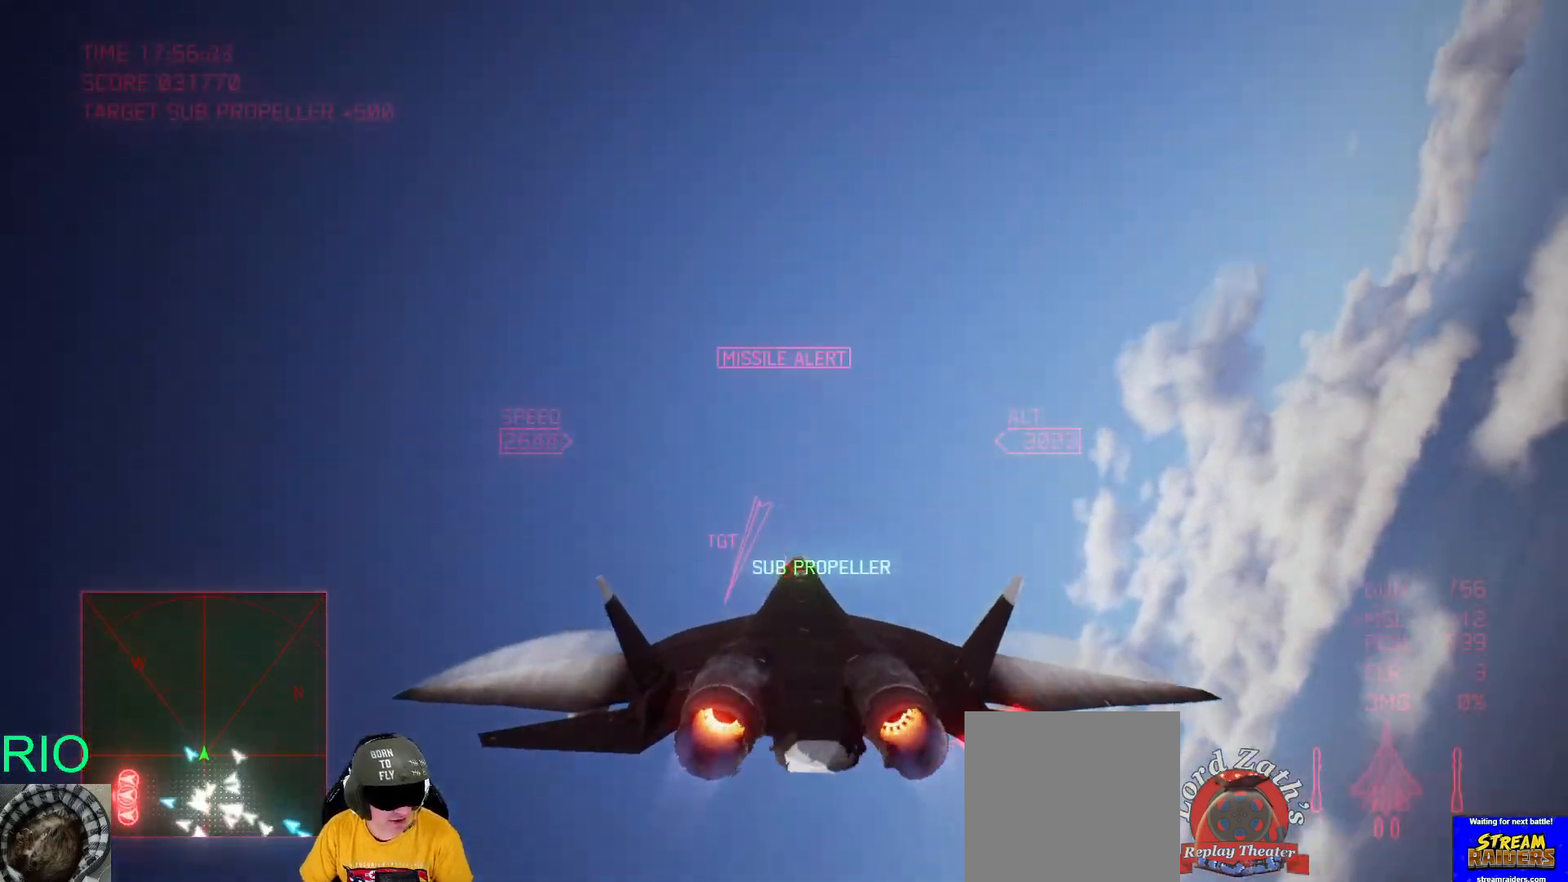
{"buttons": ["L2"], "left_stick": "down", "right_stick": "center"}
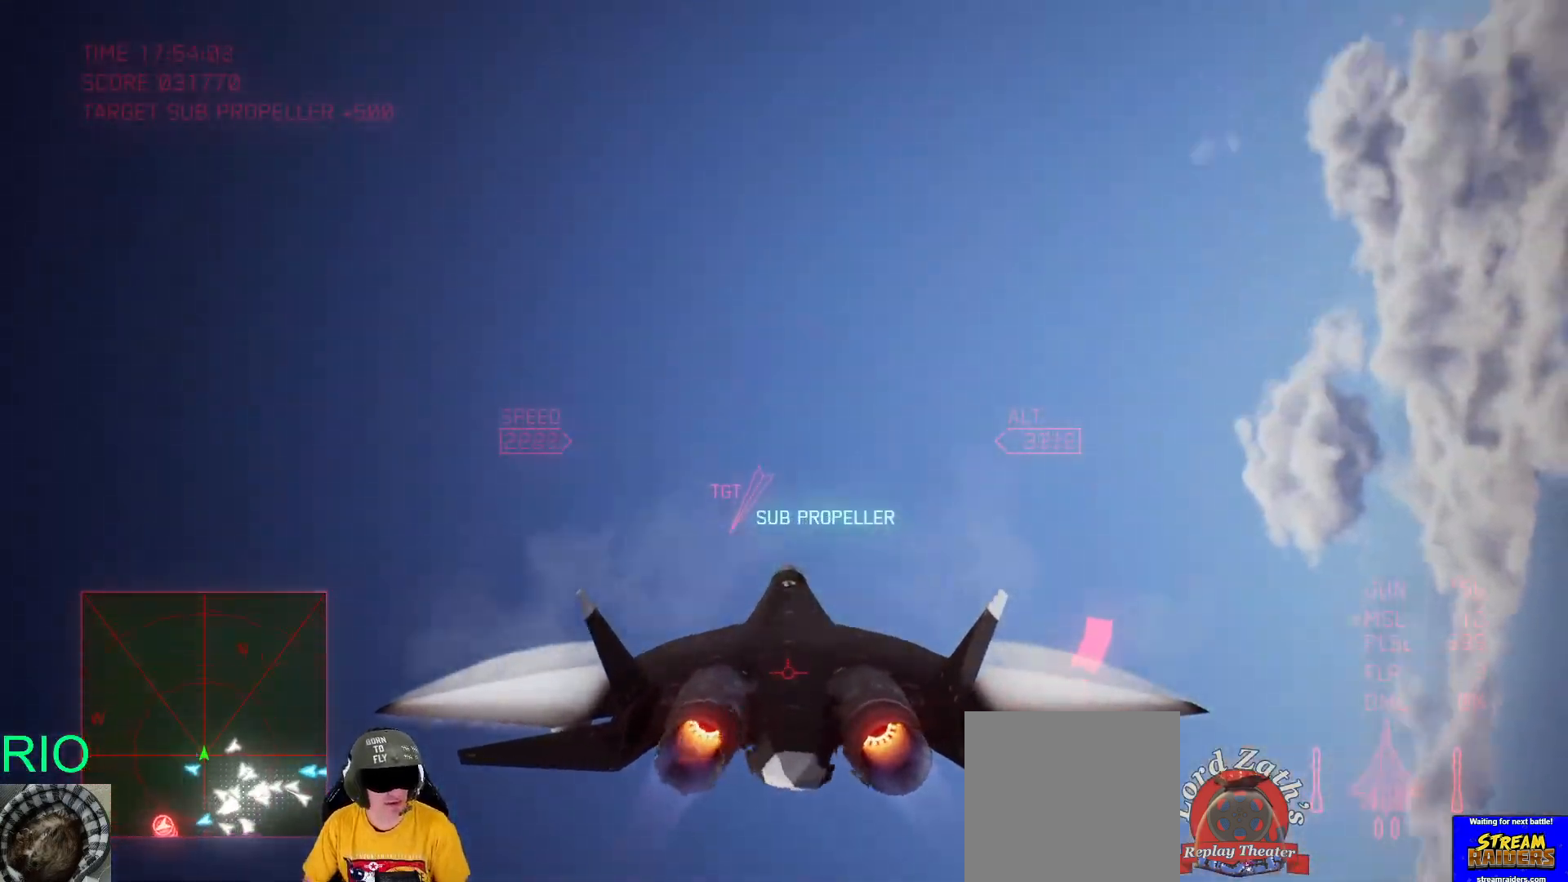
{"buttons": ["L2"], "left_stick": "down", "right_stick": "center", "events": []}
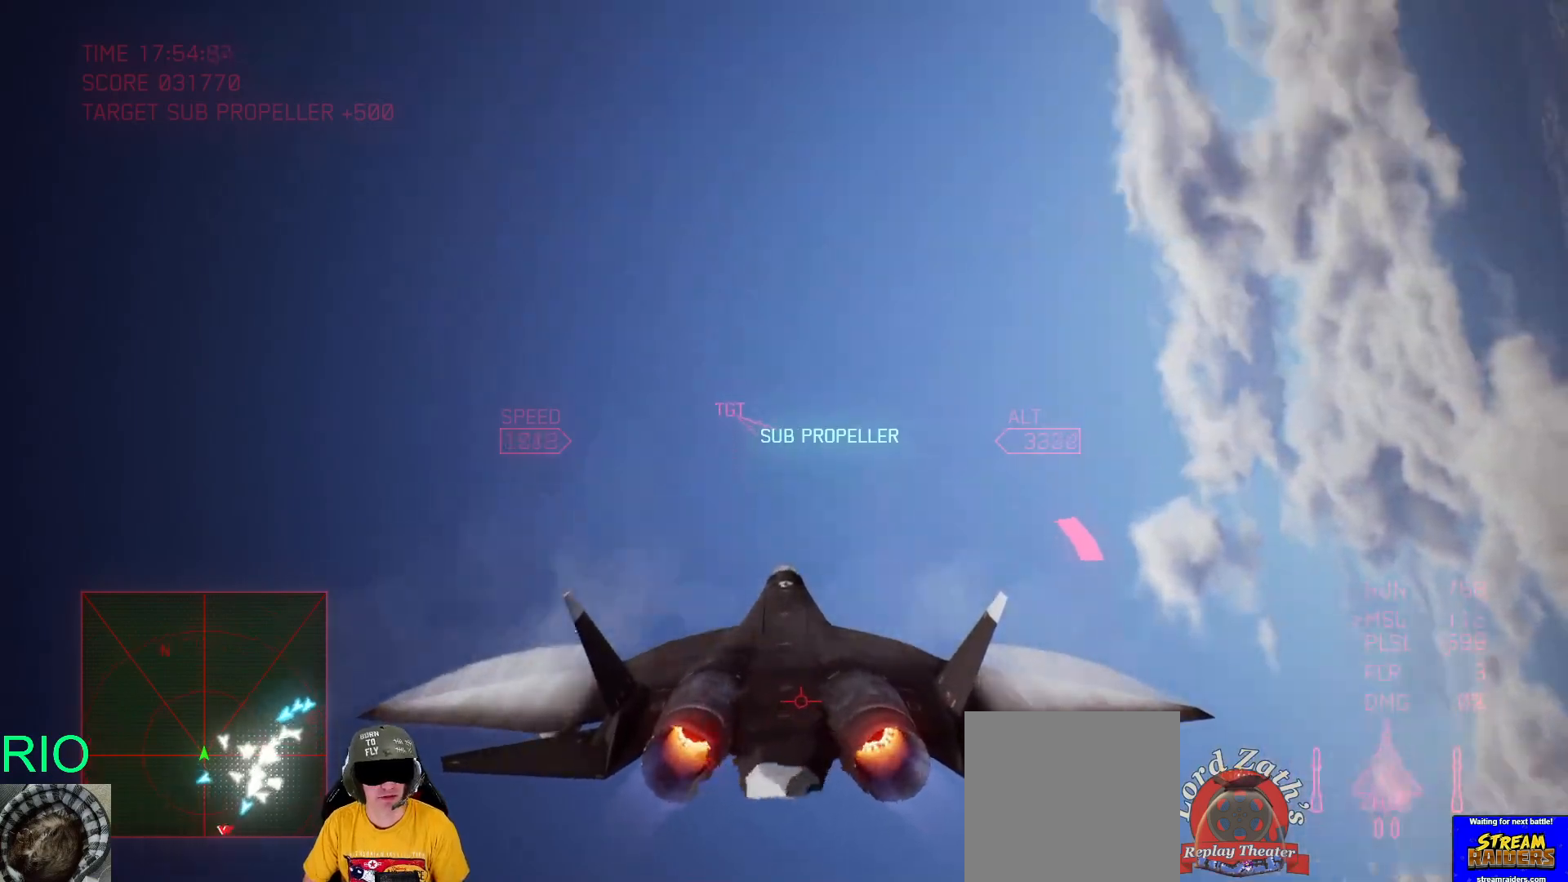
{"buttons": ["R2"], "left_stick": "down", "right_stick": "center", "events": [[83, "L2", "up"], [283, "R2", "down"], [383, "Y", "down"], [483, "Y", "up"]]}
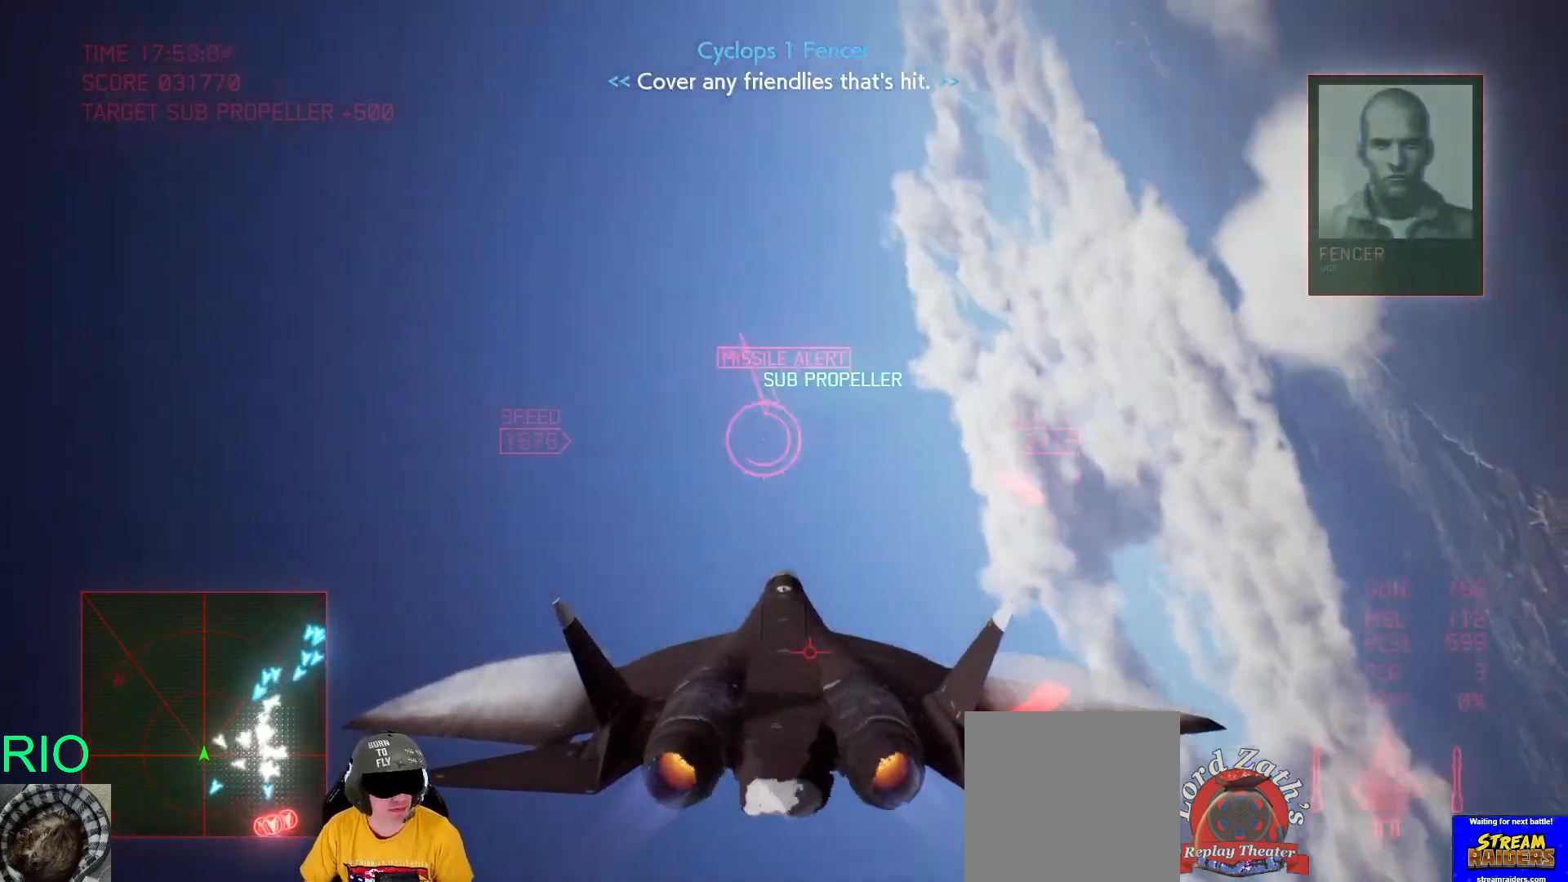
{"buttons": ["R2"], "left_stick": "down", "right_stick": "center", "events": [[67, "left_stick", "down-left"], [283, "left_stick", "down"]]}
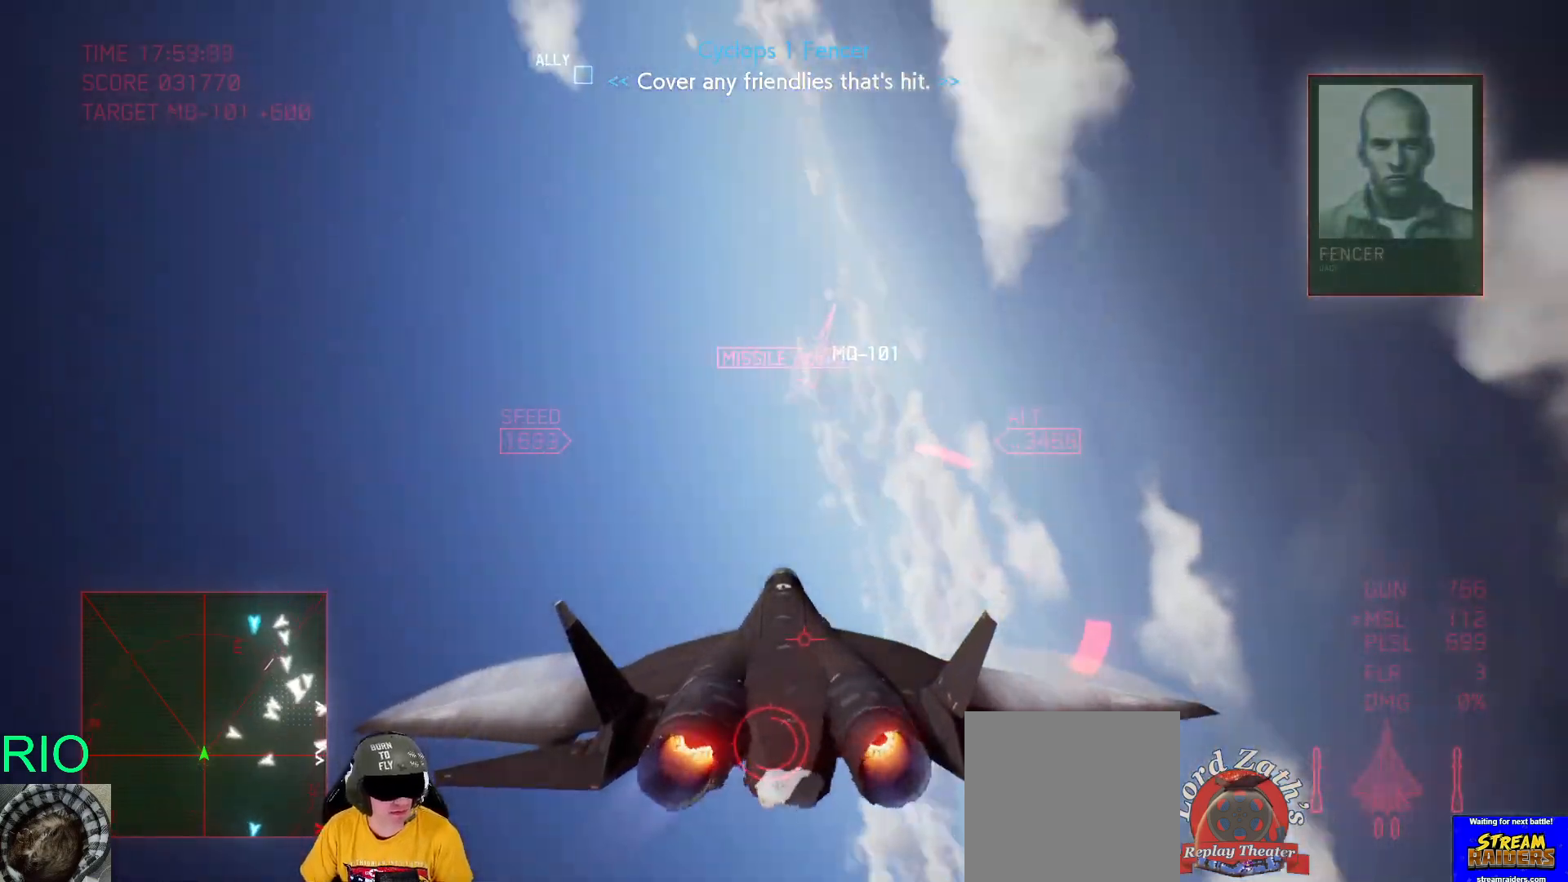
{"buttons": ["R2", "SELECT"], "left_stick": "center", "right_stick": "center", "events": [[33, "left_stick", "down-right"], [150, "left_stick", "down"], [300, "left_stick", "center"], [500, "SELECT", "down"]]}
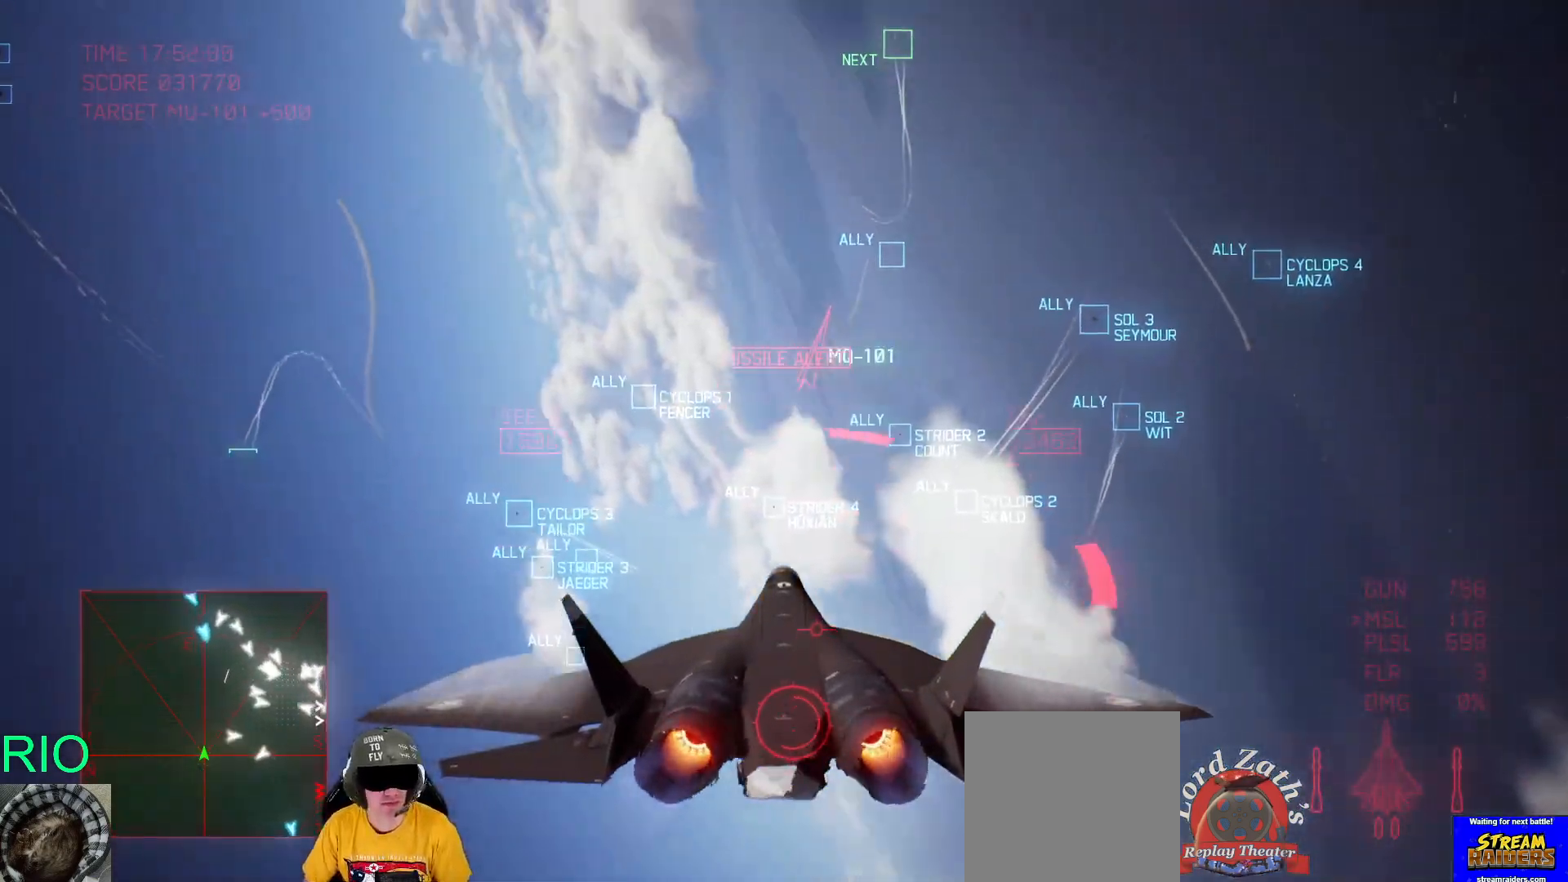
{"buttons": ["R2"], "left_stick": "center", "right_stick": "center", "events": [[150, "SELECT", "up"], [283, "SELECT", "down"], [350, "SELECT", "up"]]}
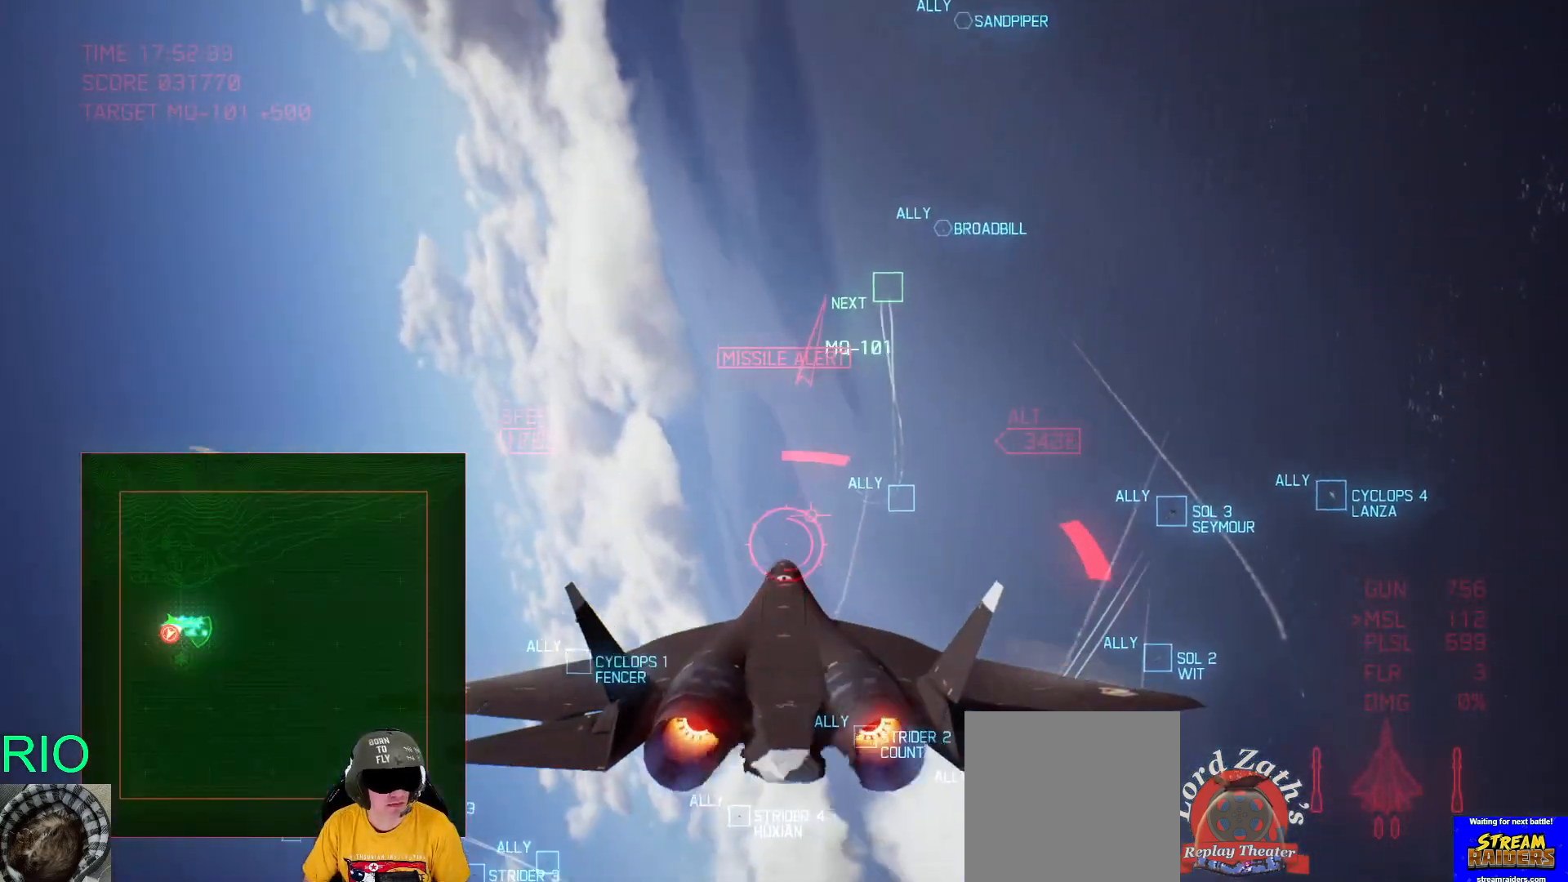
{"buttons": ["R2"], "left_stick": "center", "right_stick": "center", "events": [[117, "SELECT", "down"], [217, "SELECT", "up"]]}
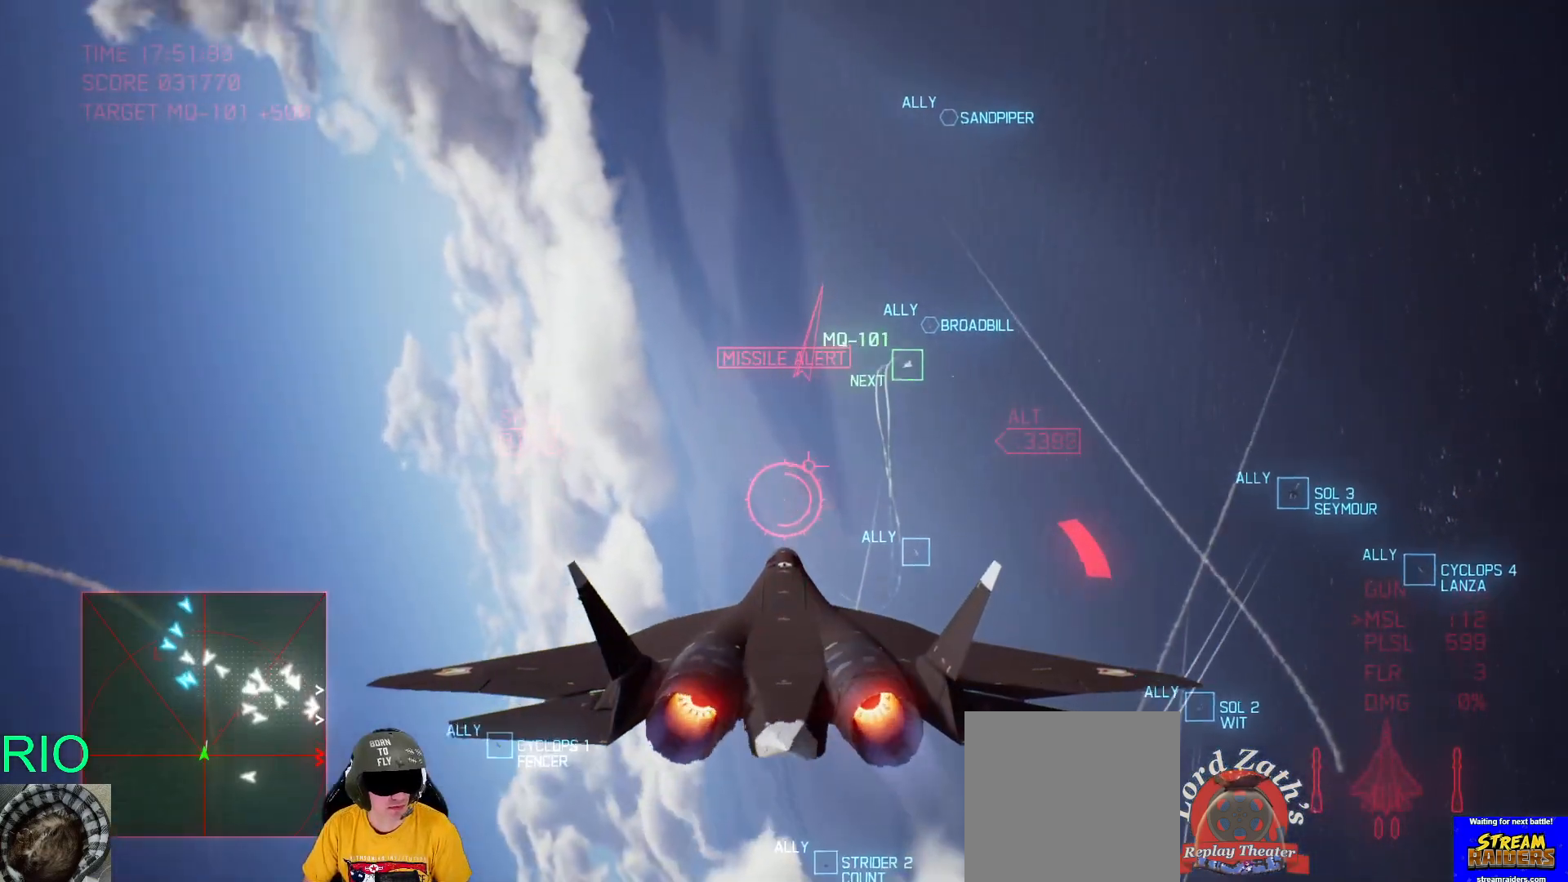
{"buttons": ["Y", "R1", "R2"], "left_stick": "right", "right_stick": "center", "events": [[183, "left_stick", "right"], [233, "R1", "down"], [433, "Y", "down"]]}
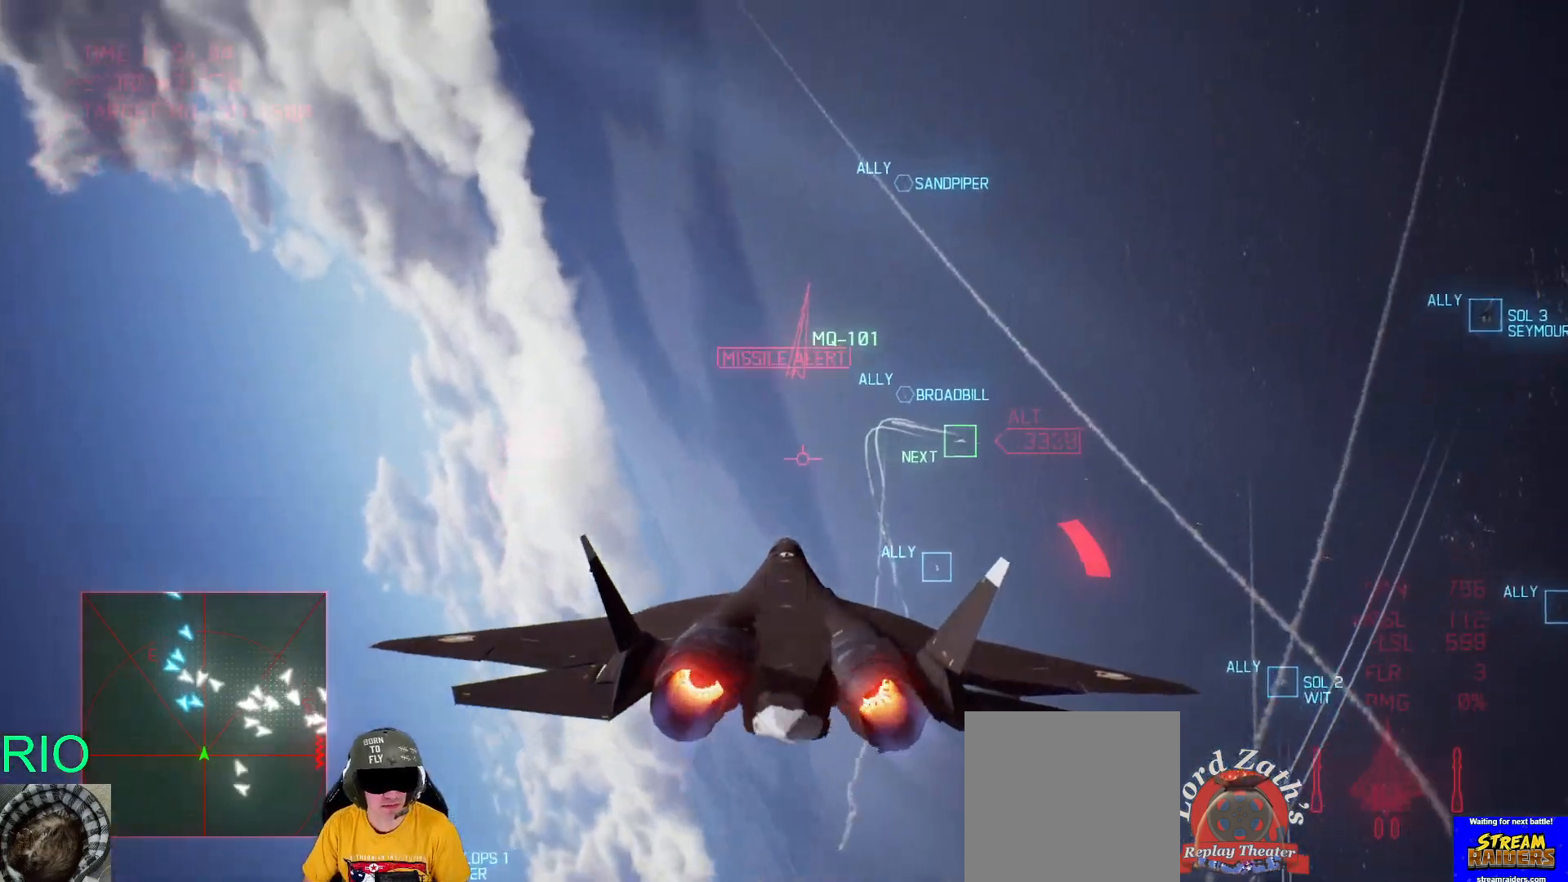
{"buttons": [], "left_stick": "down-right", "right_stick": "center", "events": [[50, "Y", "up"], [133, "left_stick", "down-right"], [250, "R1", "up"], [350, "R2", "up"]]}
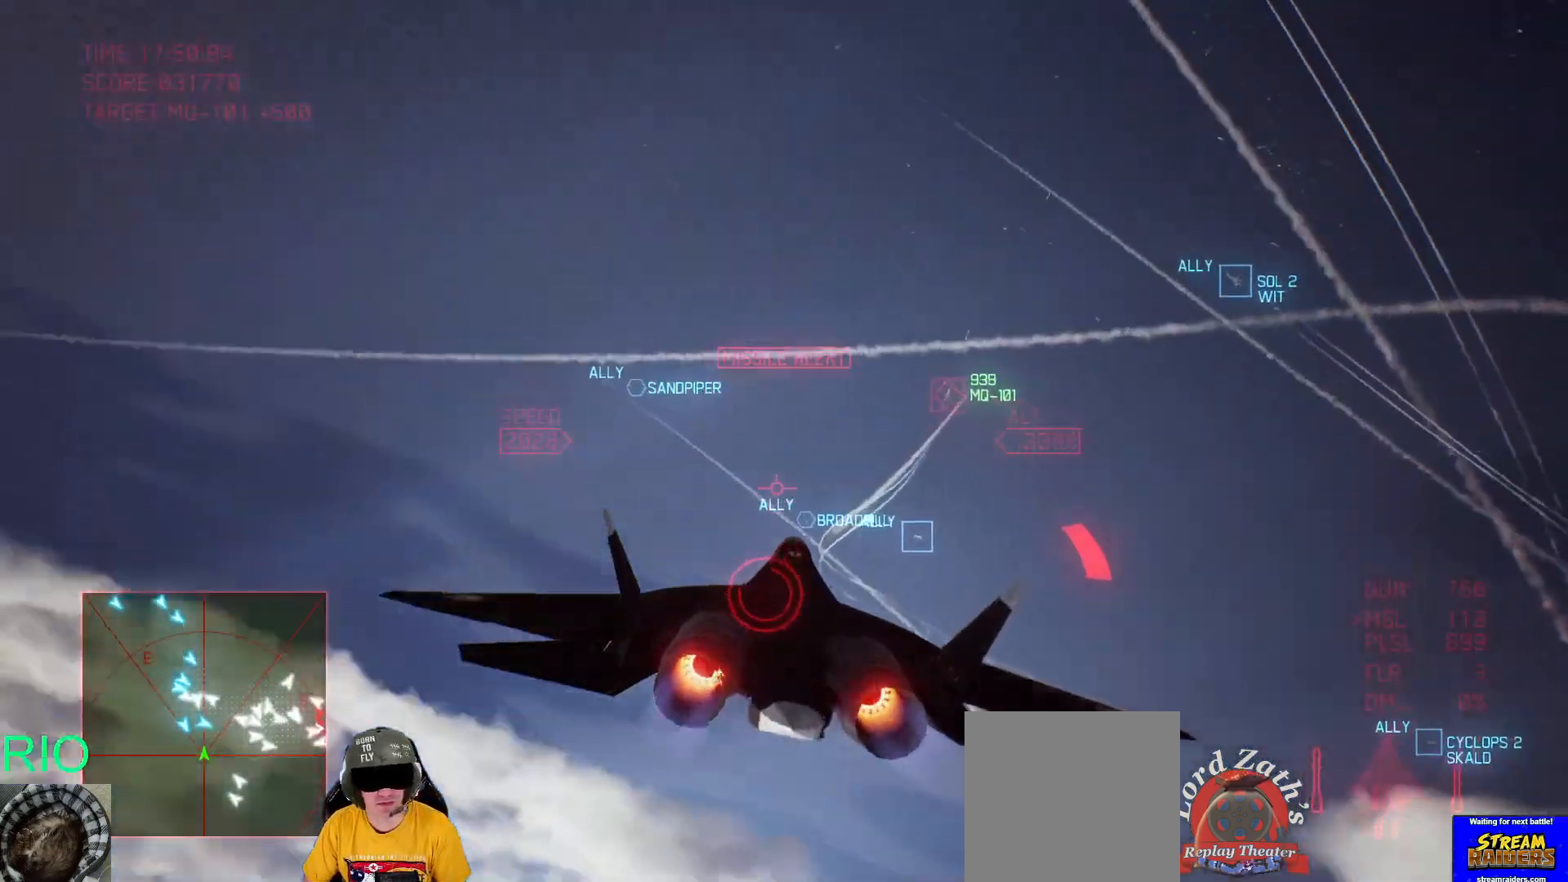
{"buttons": ["L2"], "left_stick": "down-left", "right_stick": "center", "events": [[67, "L2", "down"], [83, "left_stick", "down-left"], [150, "left_stick", "left"], [433, "left_stick", "down-left"]]}
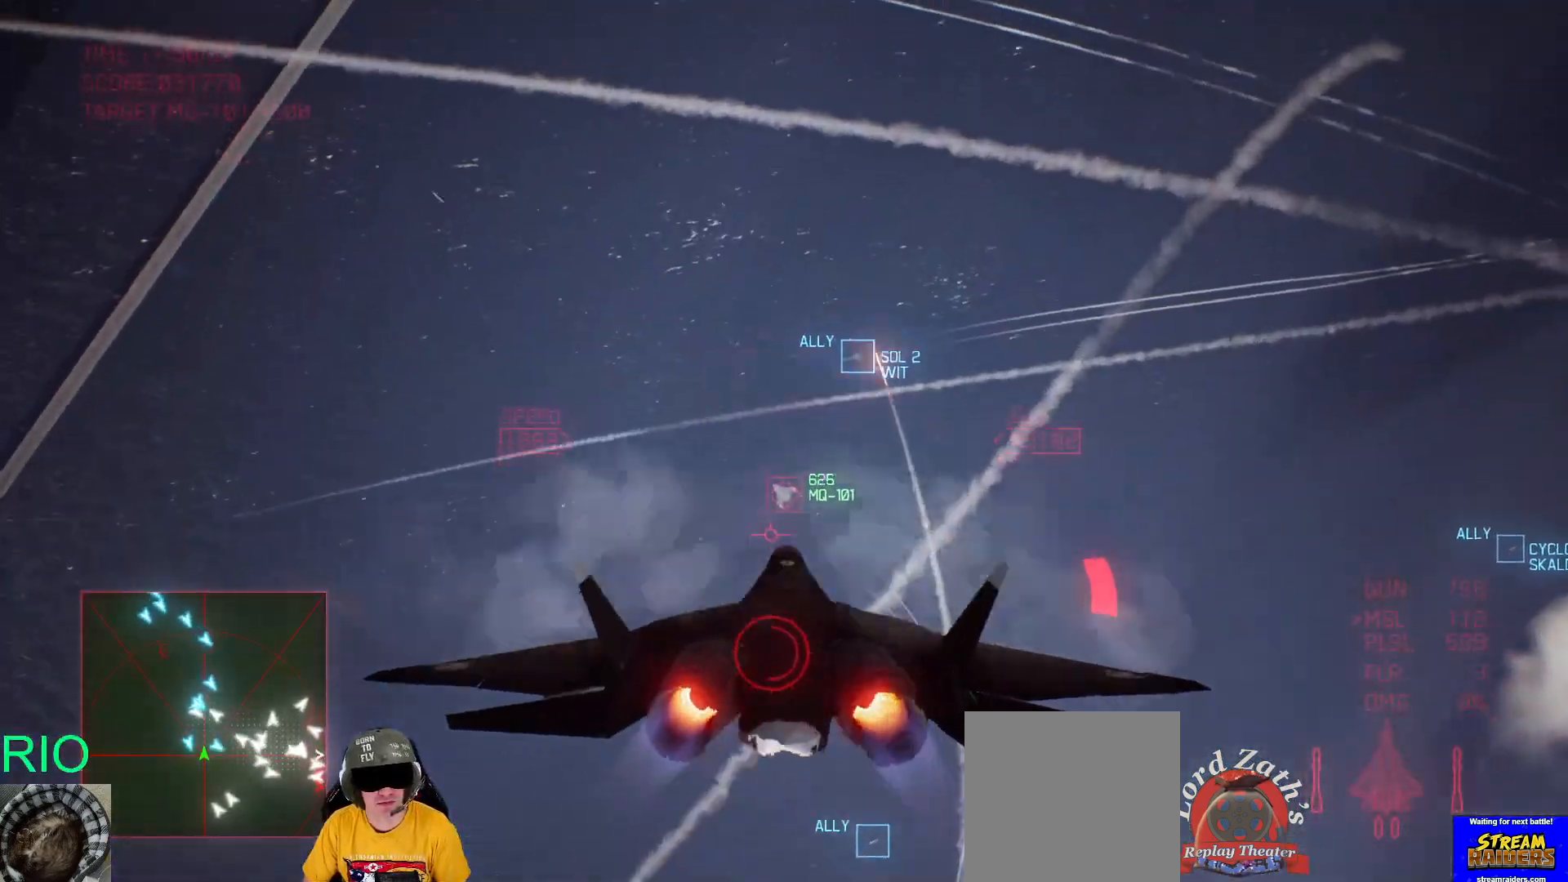
{"buttons": ["L2"], "left_stick": "down", "right_stick": "center", "events": [[17, "A", "down"], [350, "left_stick", "down"], [417, "A", "up"]]}
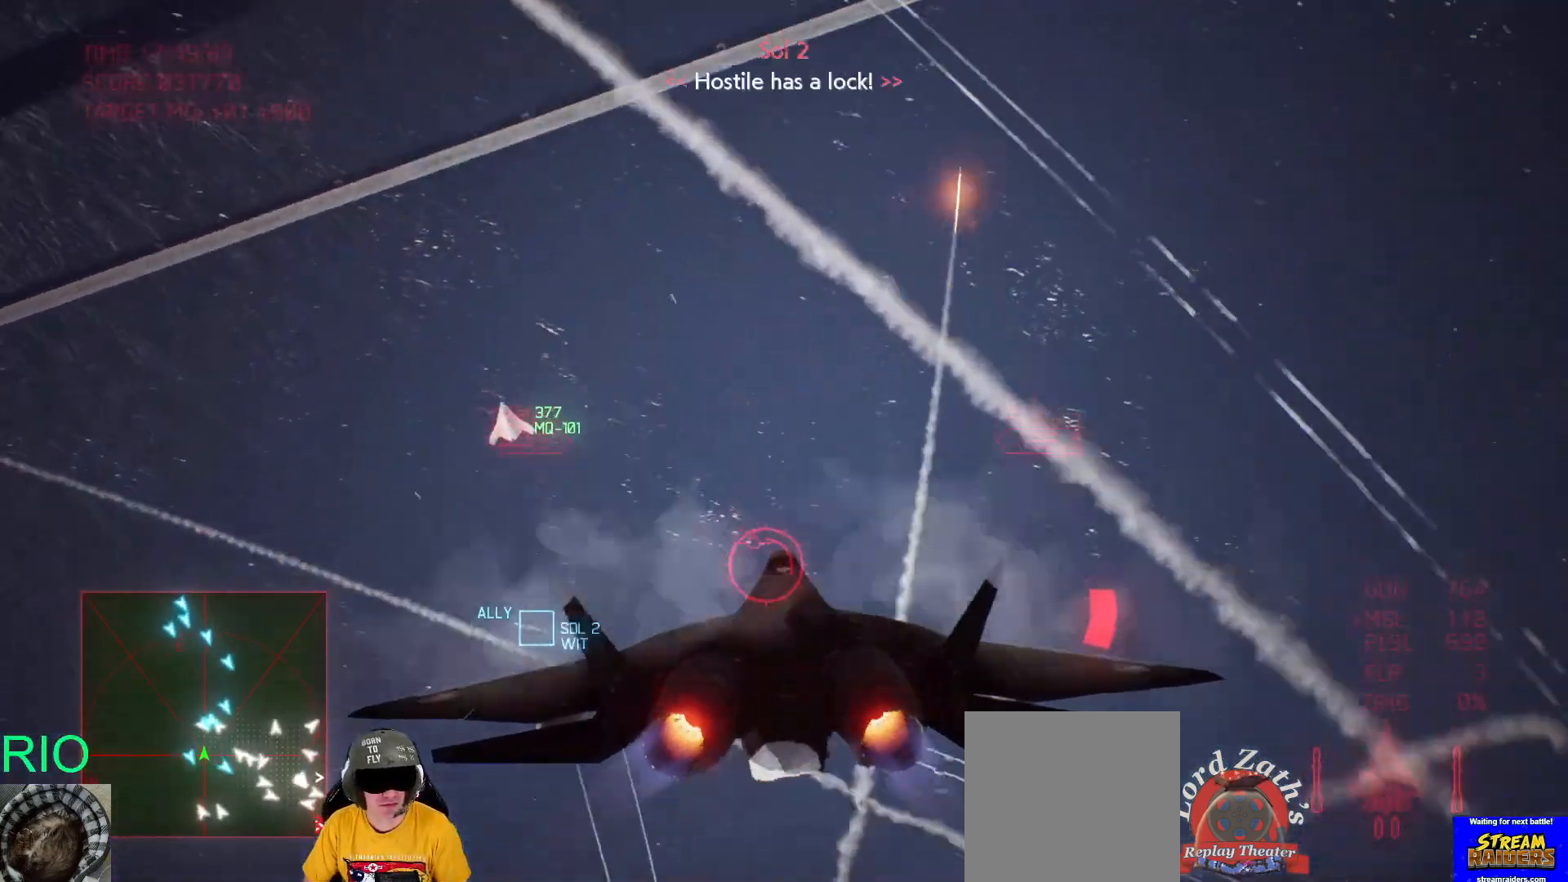
{"buttons": ["L2"], "left_stick": "down", "right_stick": "center", "events": [[267, "left_stick", "down-left"], [367, "left_stick", "down"]]}
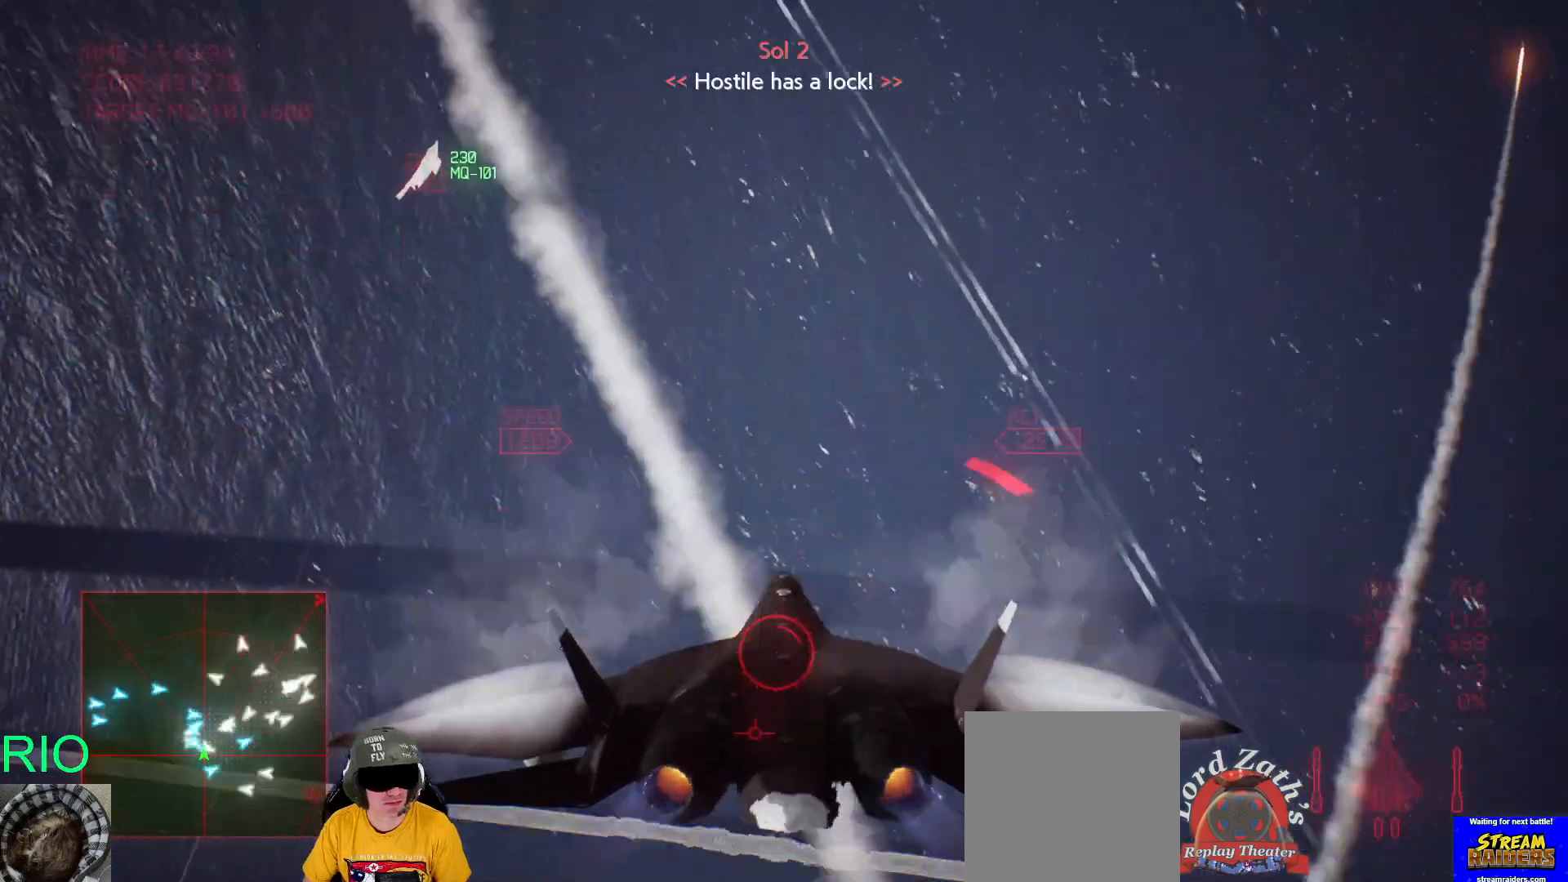
{"buttons": ["L2"], "left_stick": "down-right", "right_stick": "center", "events": [[317, "left_stick", "down-right"]]}
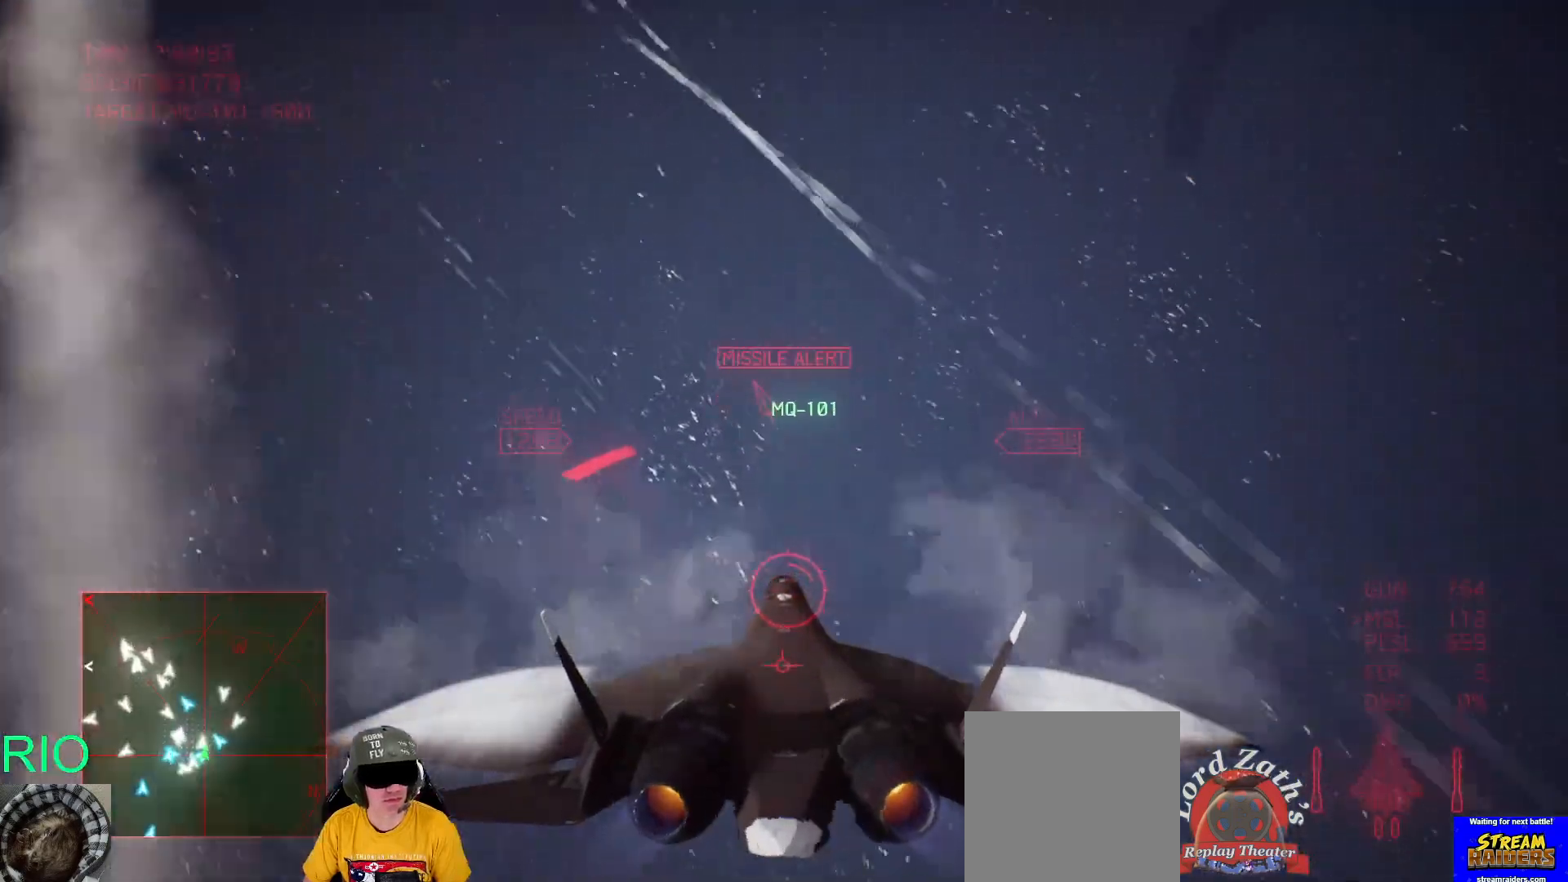
{"buttons": ["L2"], "left_stick": "down-left", "right_stick": "center", "events": [[217, "left_stick", "down"], [483, "left_stick", "down-left"]]}
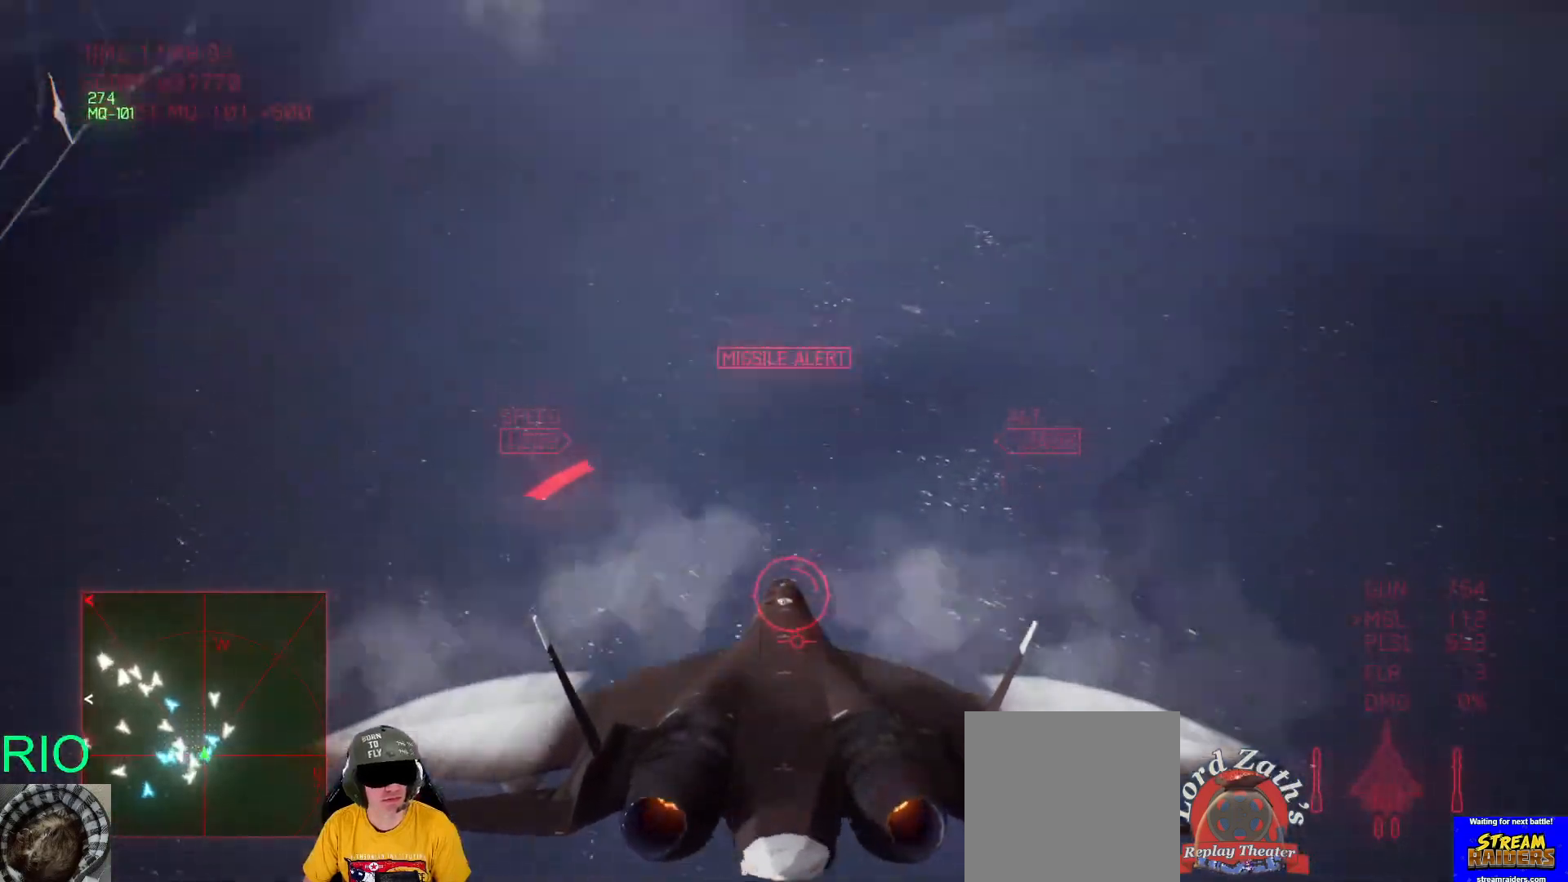
{"buttons": ["L2"], "left_stick": "down-left", "right_stick": "center", "events": []}
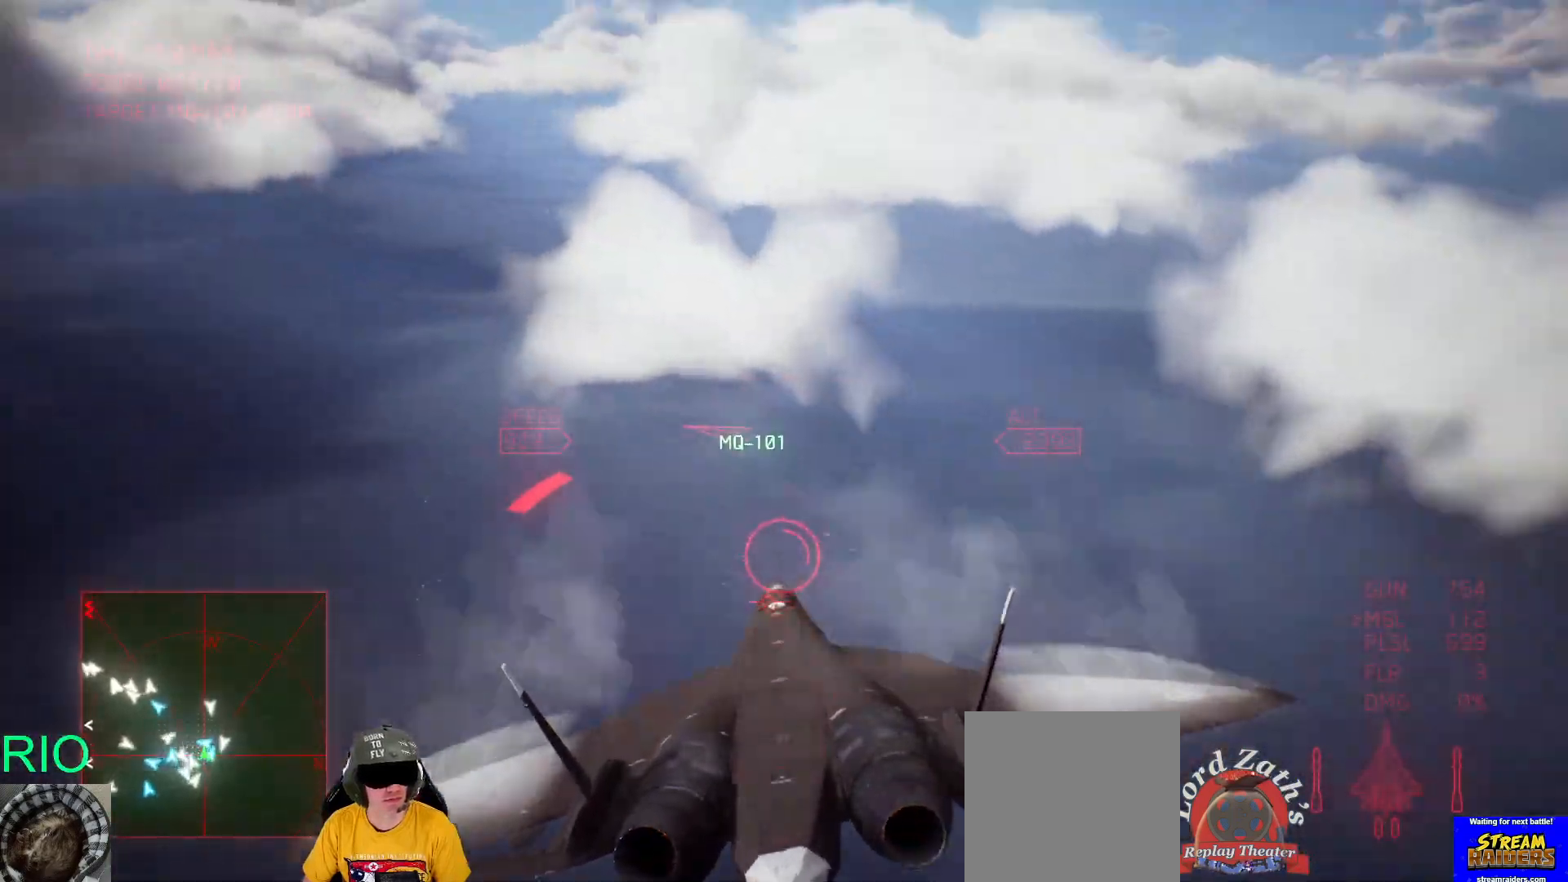
{"buttons": ["L2"], "left_stick": "down", "right_stick": "center", "events": [[283, "left_stick", "down"]]}
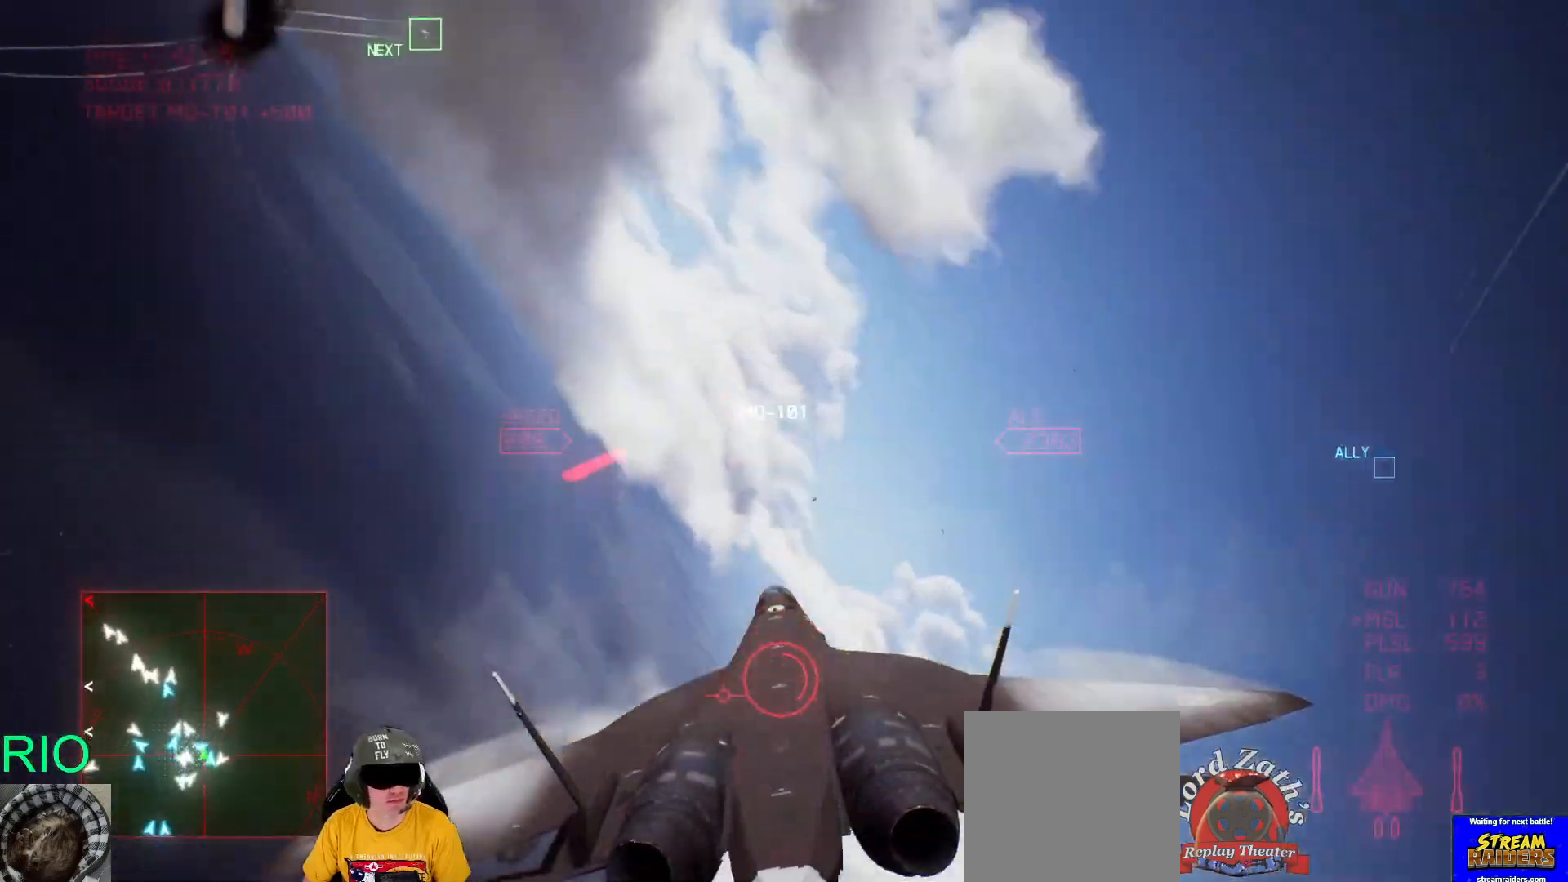
{"buttons": [], "left_stick": "down-left", "right_stick": "center", "events": [[200, "left_stick", "down-left"], [367, "L2", "up"]]}
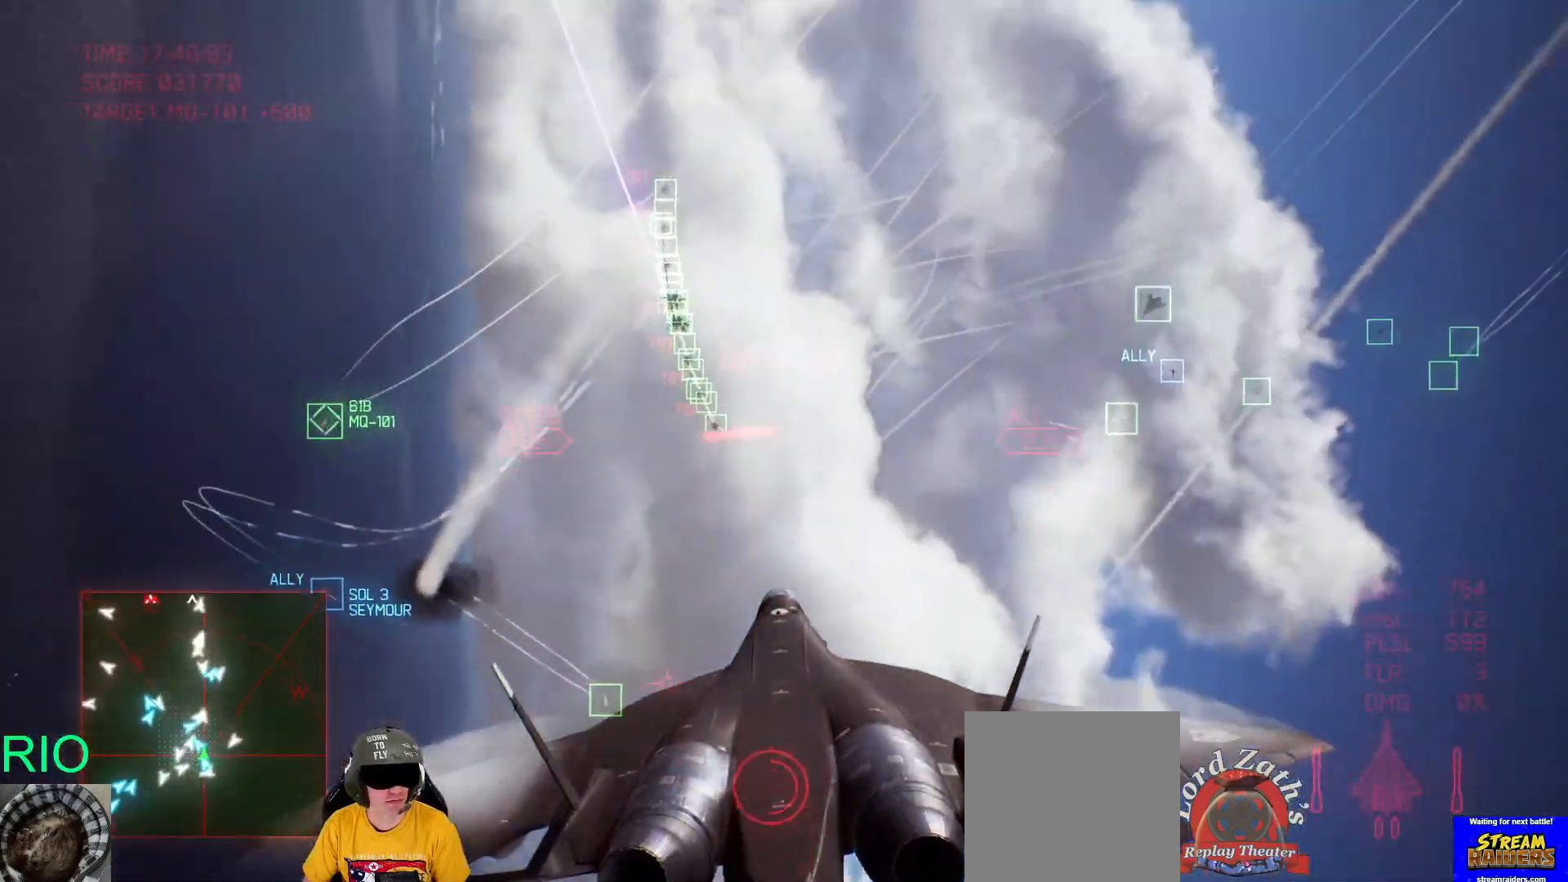
{"buttons": ["B"], "left_stick": "down-left", "right_stick": "center", "events": [[300, "B", "down"], [400, "B", "up"], [450, "B", "down"]]}
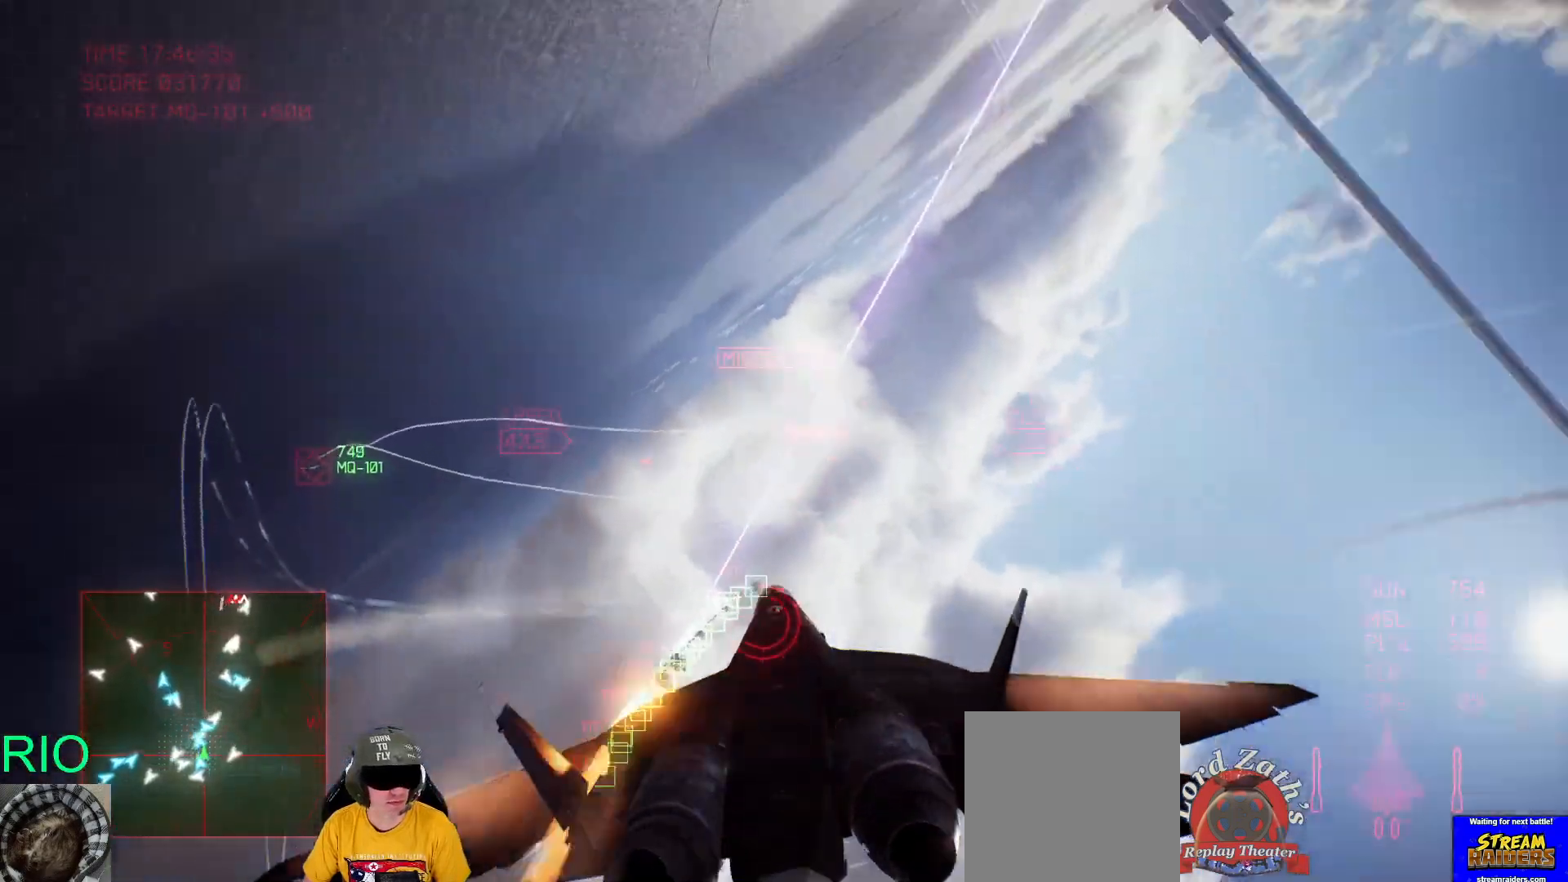
{"buttons": ["R2"], "left_stick": "down-left", "right_stick": "center", "events": [[33, "B", "up"], [83, "B", "down"], [150, "B", "up"], [217, "B", "down"], [217, "R2", "down"], [317, "B", "up"], [417, "B", "down"], [500, "B", "up"]]}
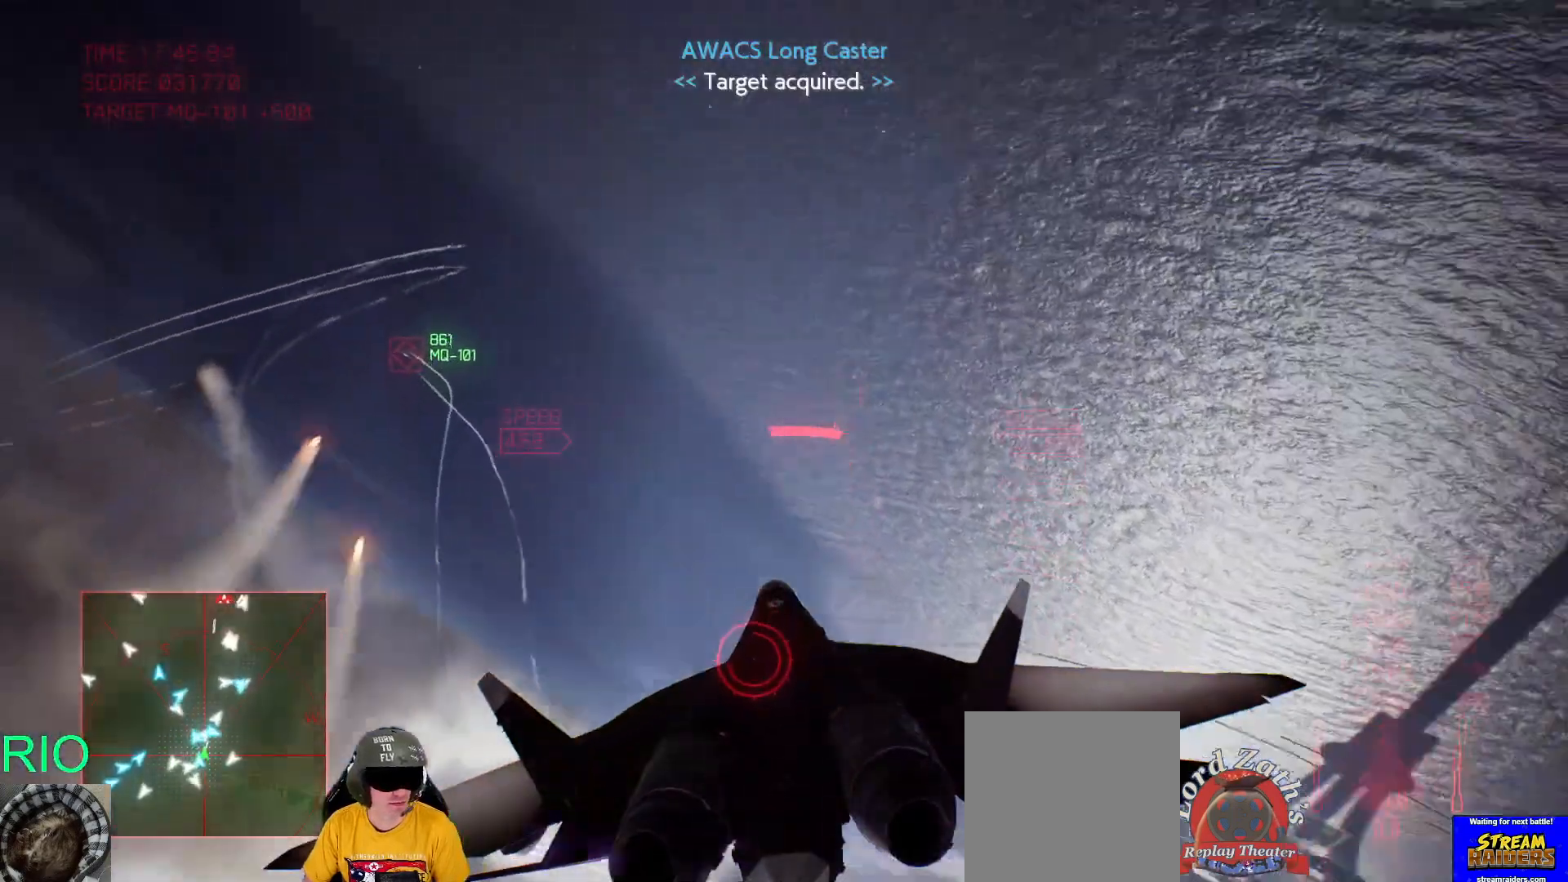
{"buttons": ["R2"], "left_stick": "down", "right_stick": "center", "events": [[200, "left_stick", "down"]]}